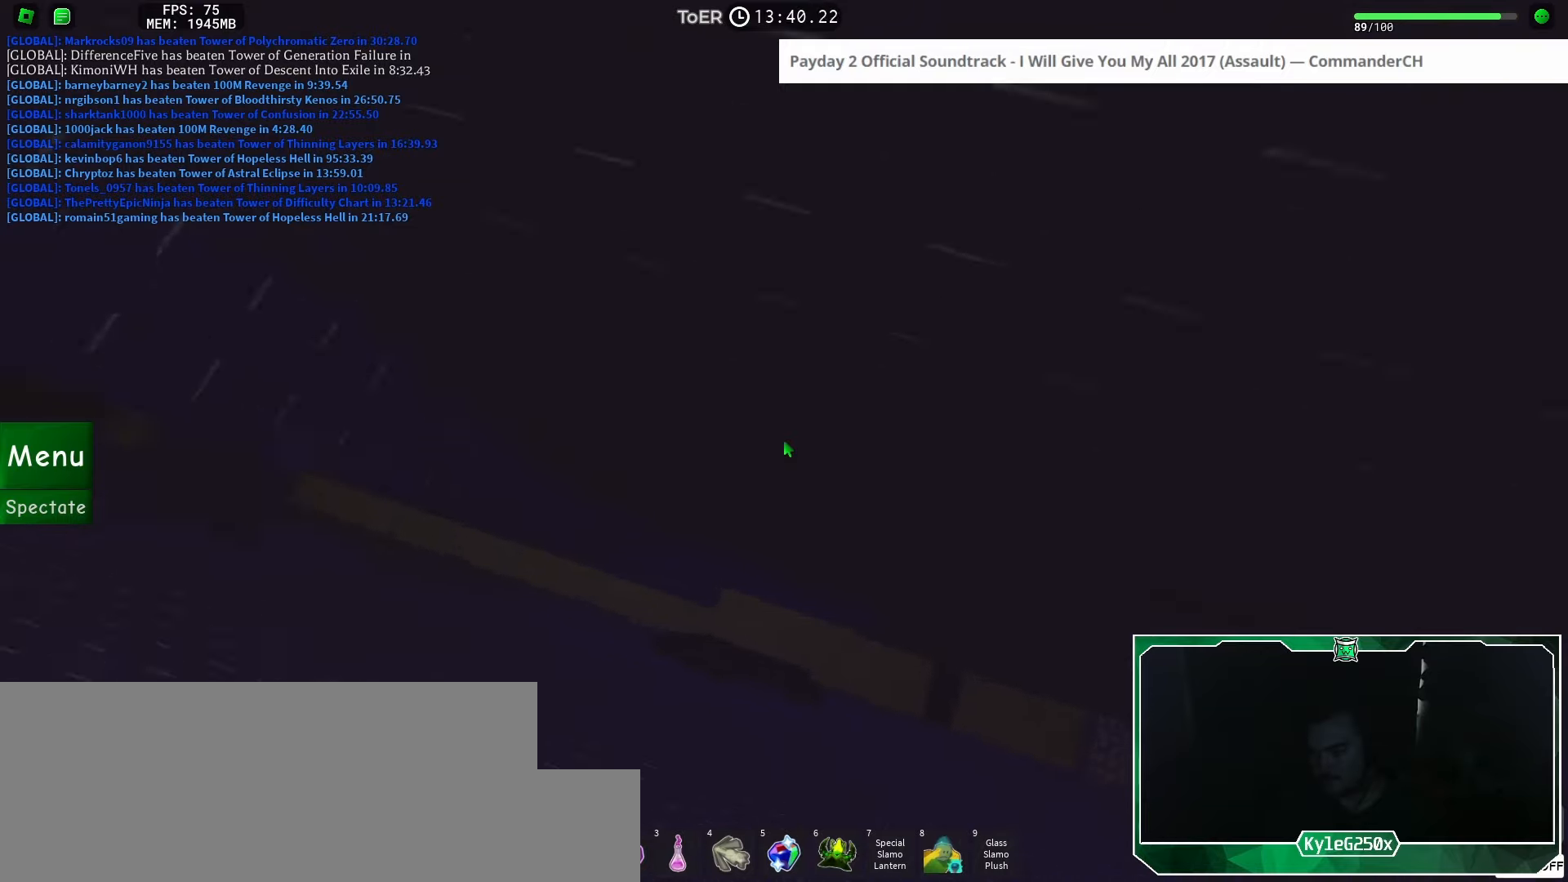
Gameplay with keyboard and mouse; each line is a JSON object with the keys and mouse buttons held at the frame after it. "events" lists presses ("down") and releases ("up") of "a", "ctrl", "d", "e", "f", "q", "r", "s", "shift", "space", "tab", "w", "mouse_left", "mouse_wheel", "mouse_right", "mouse_mb4" and "mouse_mb5" between this image and that frame as [ms after this image, input, new state], when the widget could be followed in between. "mouse_left", "mouse_wheel", "mouse_right", "mouse_mb4", "mouse_mb5" = the "left", "wheel", "right", "mb4", "mb5" buttons of the "mouse" list. No other keys are recorded. "wheel" means that the mouse wheel is clicked or scrolled. Mouse movement is not recorded.
{"keys": [], "mouse": [], "events": [[350, "w", "down"], [484, "a", "up"], [484, "w", "up"]]}
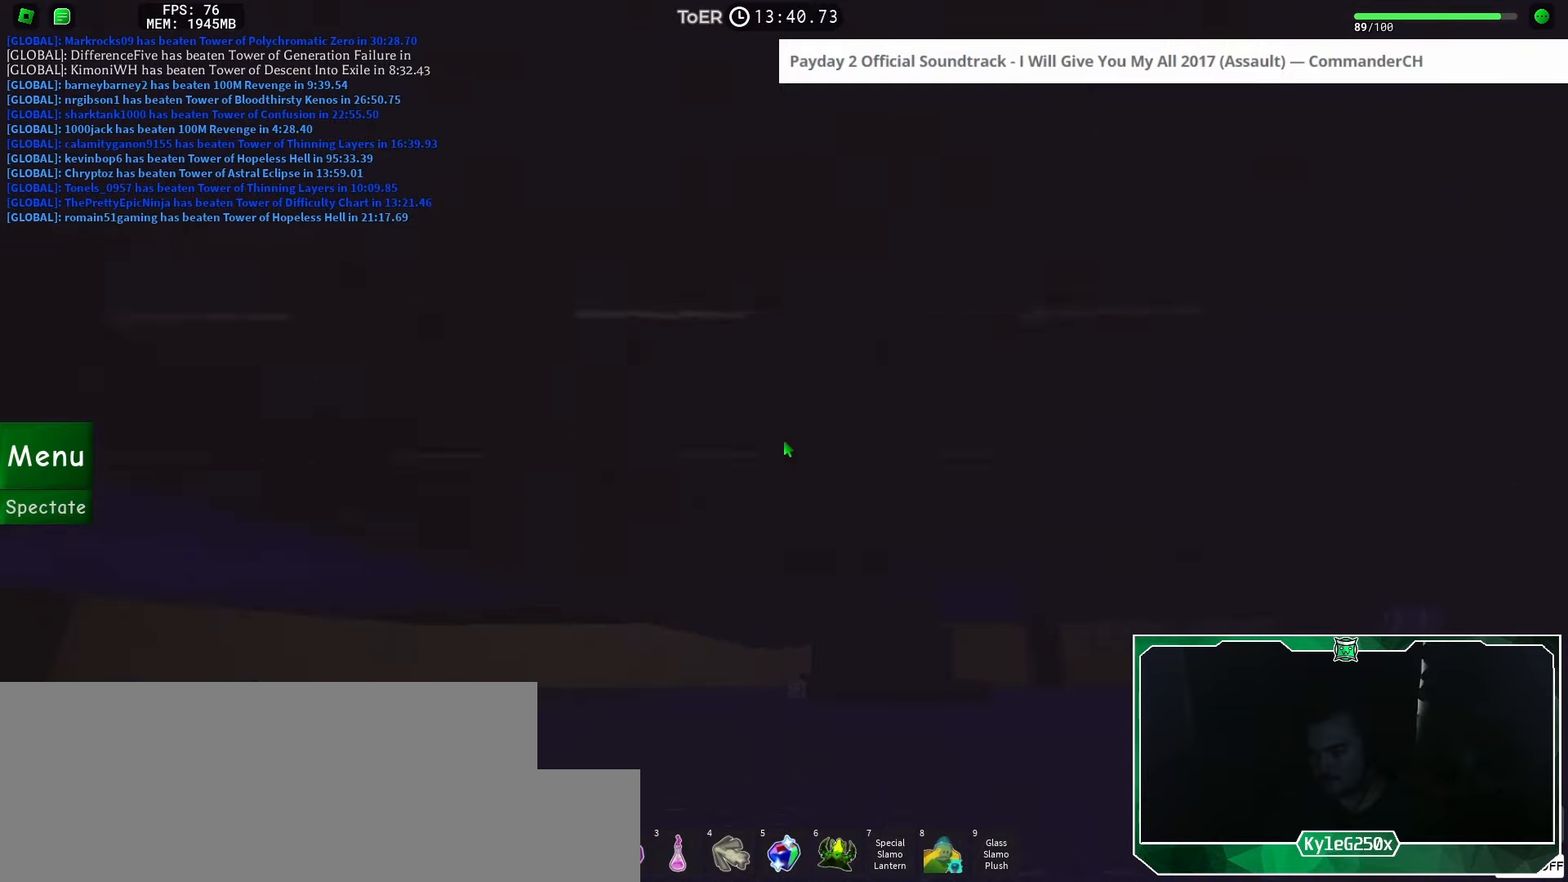
{"keys": ["a", "space"], "mouse": [], "events": [[333, "a", "down"], [450, "space", "down"]]}
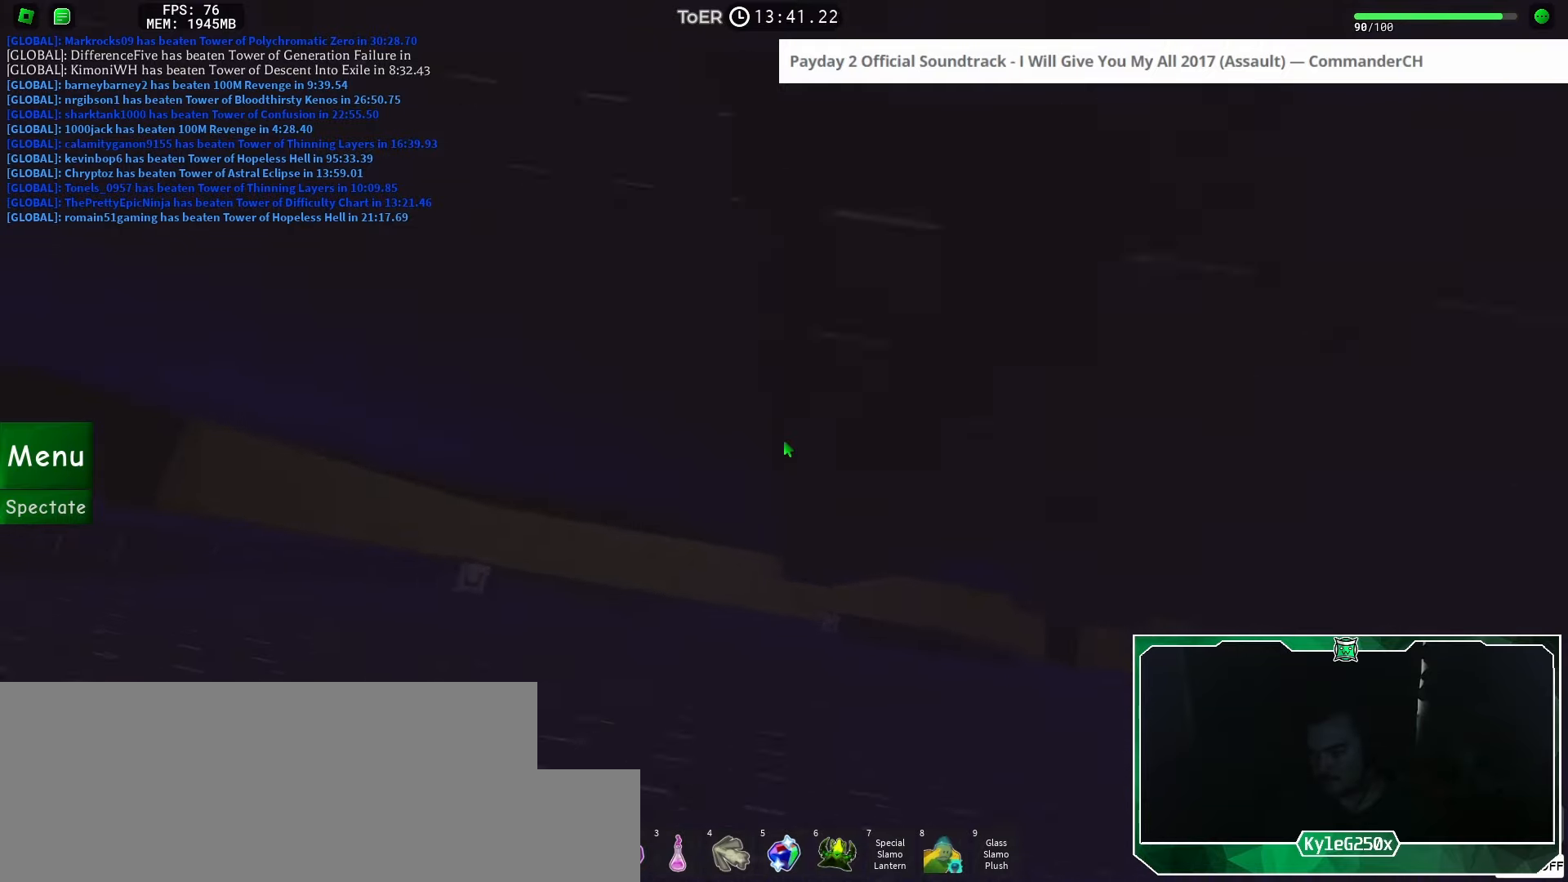
{"keys": ["a"], "mouse": [], "events": [[17, "space", "up"]]}
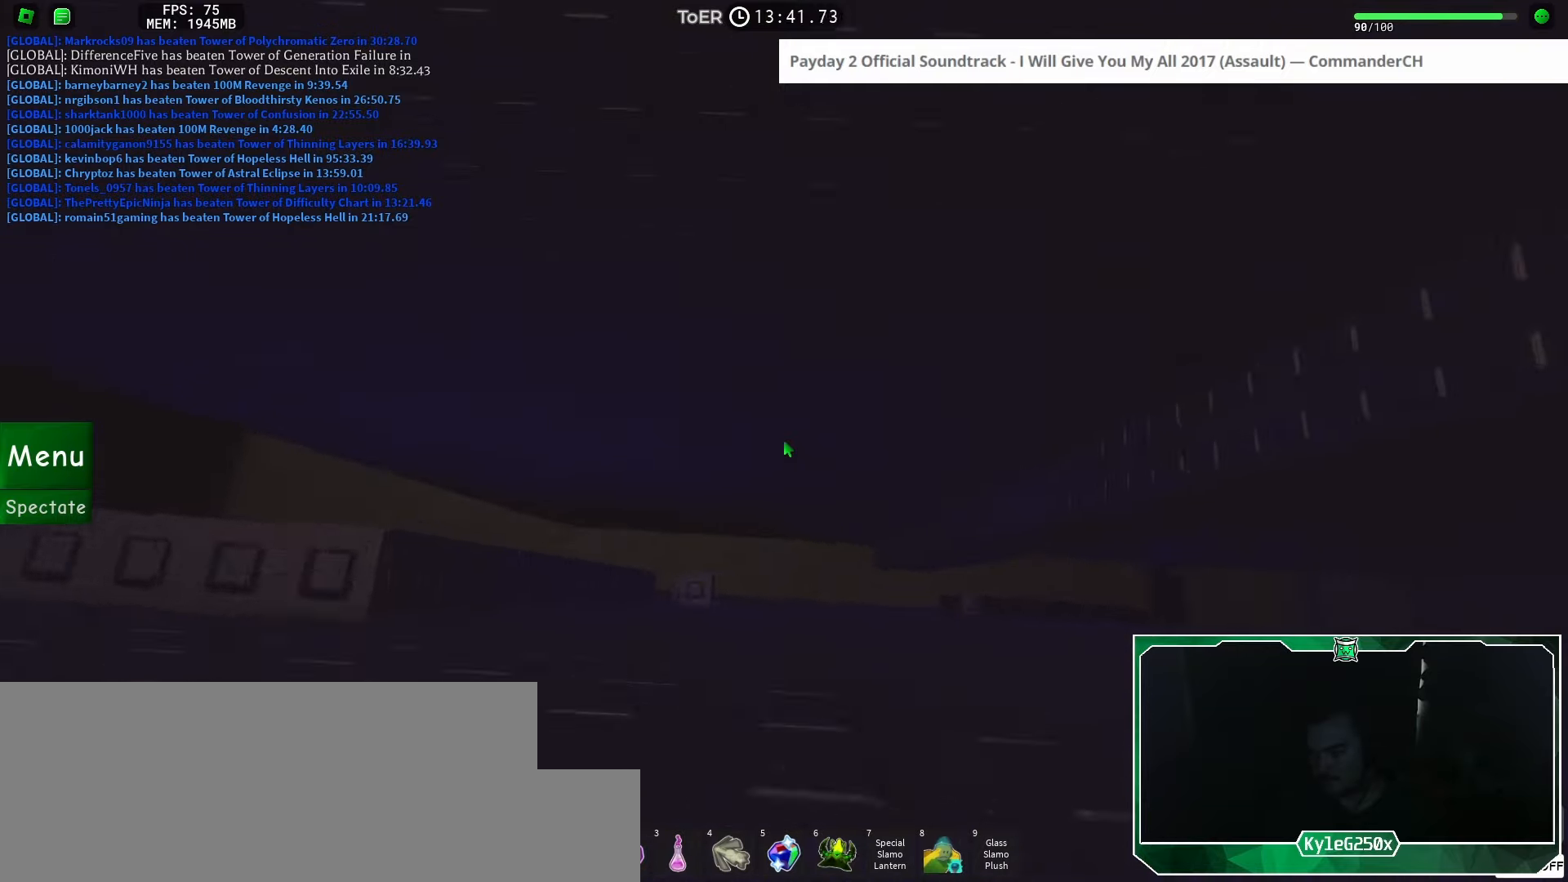
{"keys": [], "mouse": [], "events": [[83, "s", "down"], [233, "a", "up"], [233, "s", "up"]]}
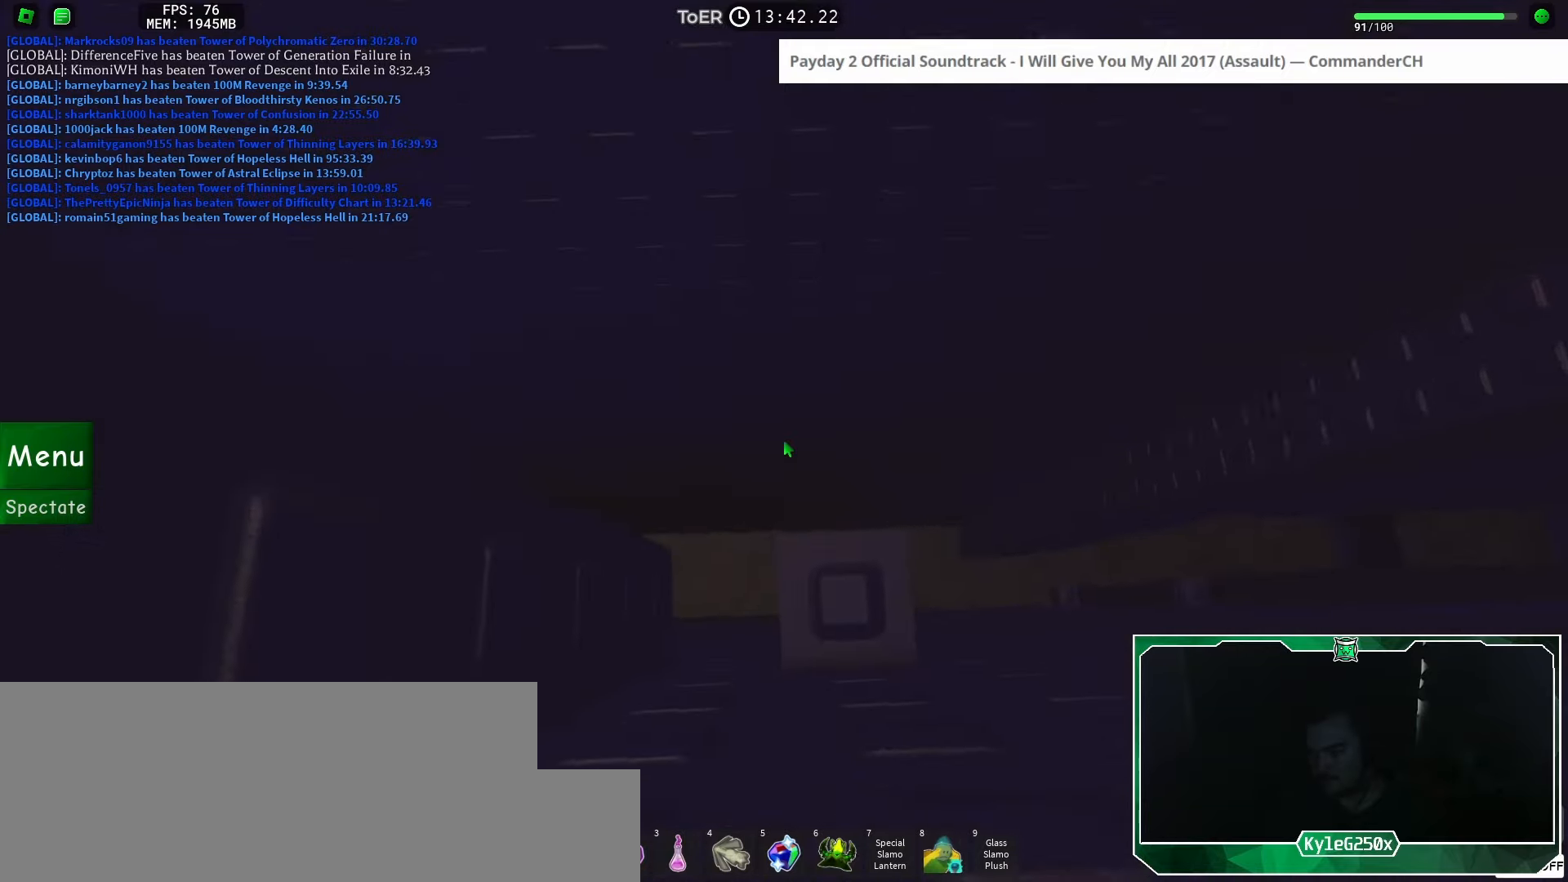
{"keys": ["shift"], "mouse": [], "events": [[451, "shift", "down"]]}
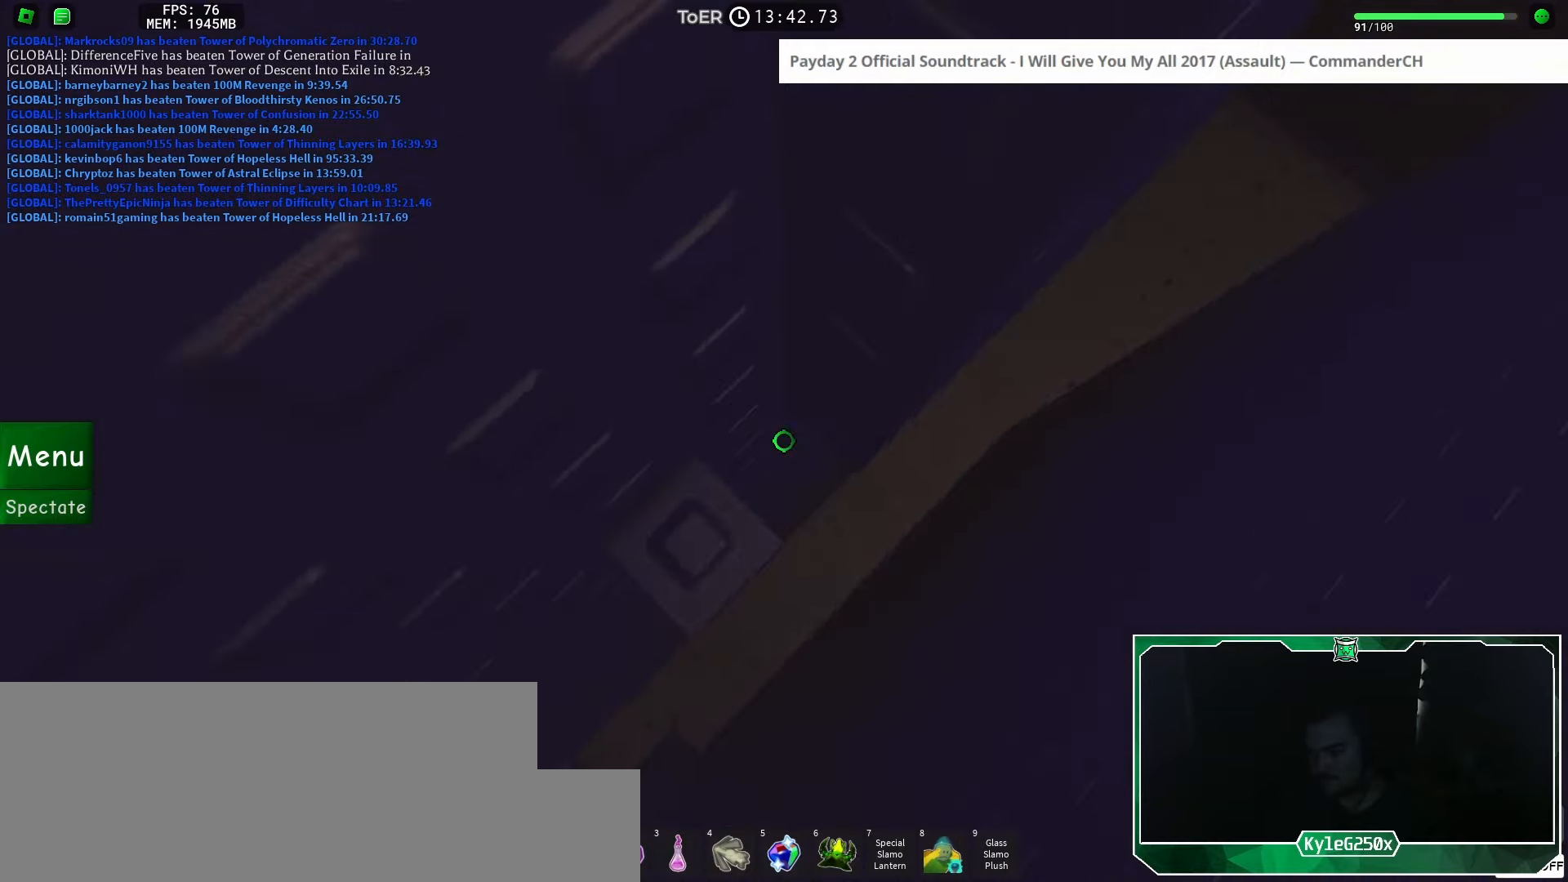
{"keys": [], "mouse": [], "events": [[33, "shift", "up"], [50, "mouse_wheel", "down"], [66, "mouse_wheel", "up"], [83, "mouse_wheel", "down"], [166, "mouse_wheel", "up"], [350, "w", "down"], [367, "w", "up"]]}
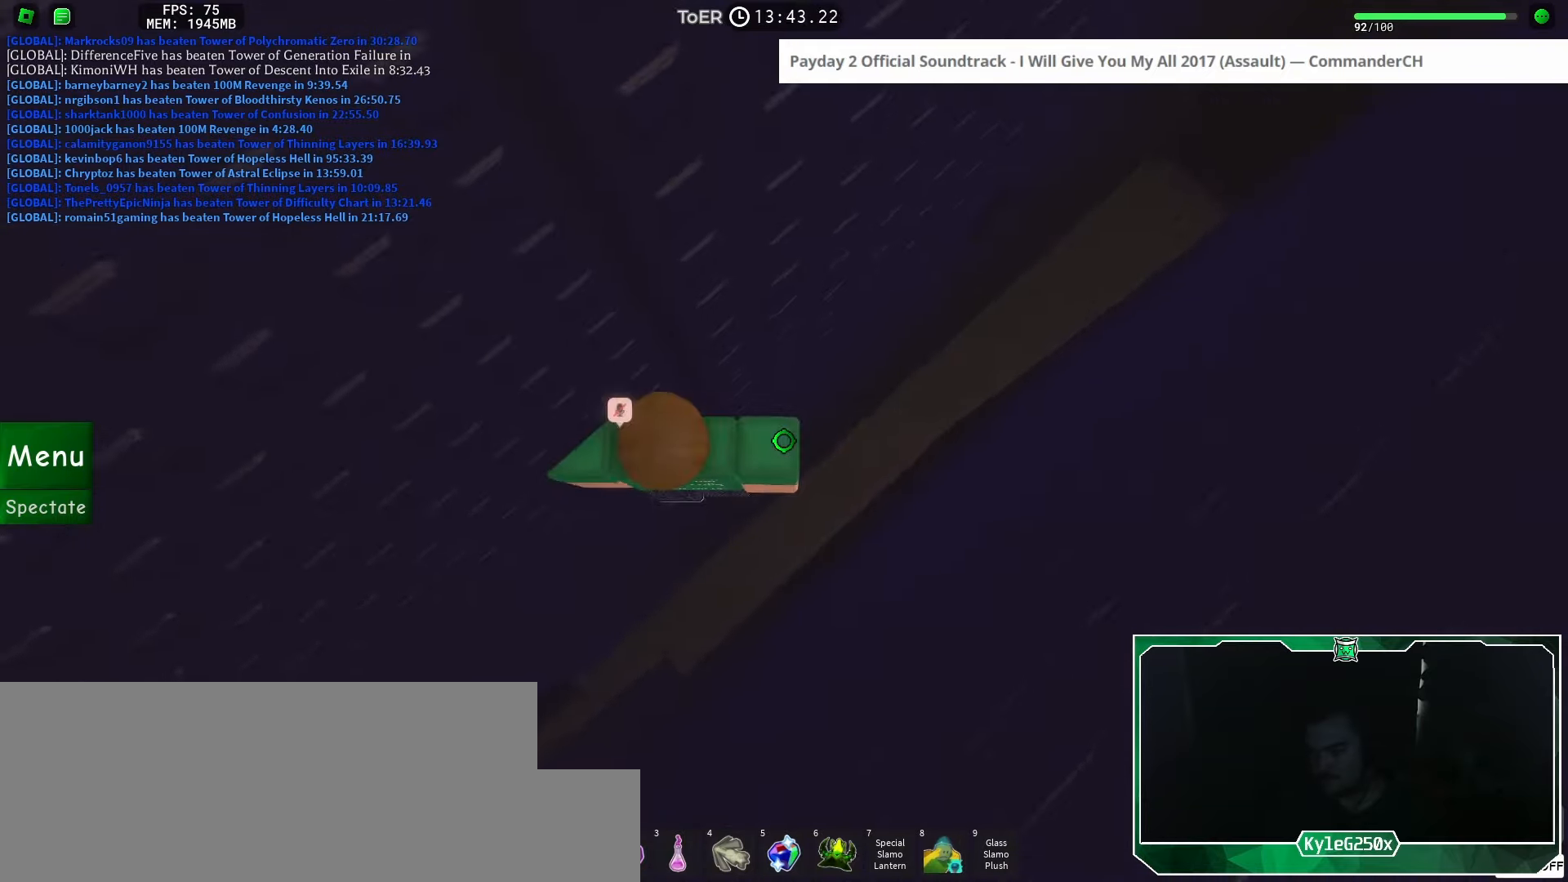
{"keys": ["d"], "mouse": [], "events": [[101, "d", "down"], [218, "space", "down"], [285, "space", "up"]]}
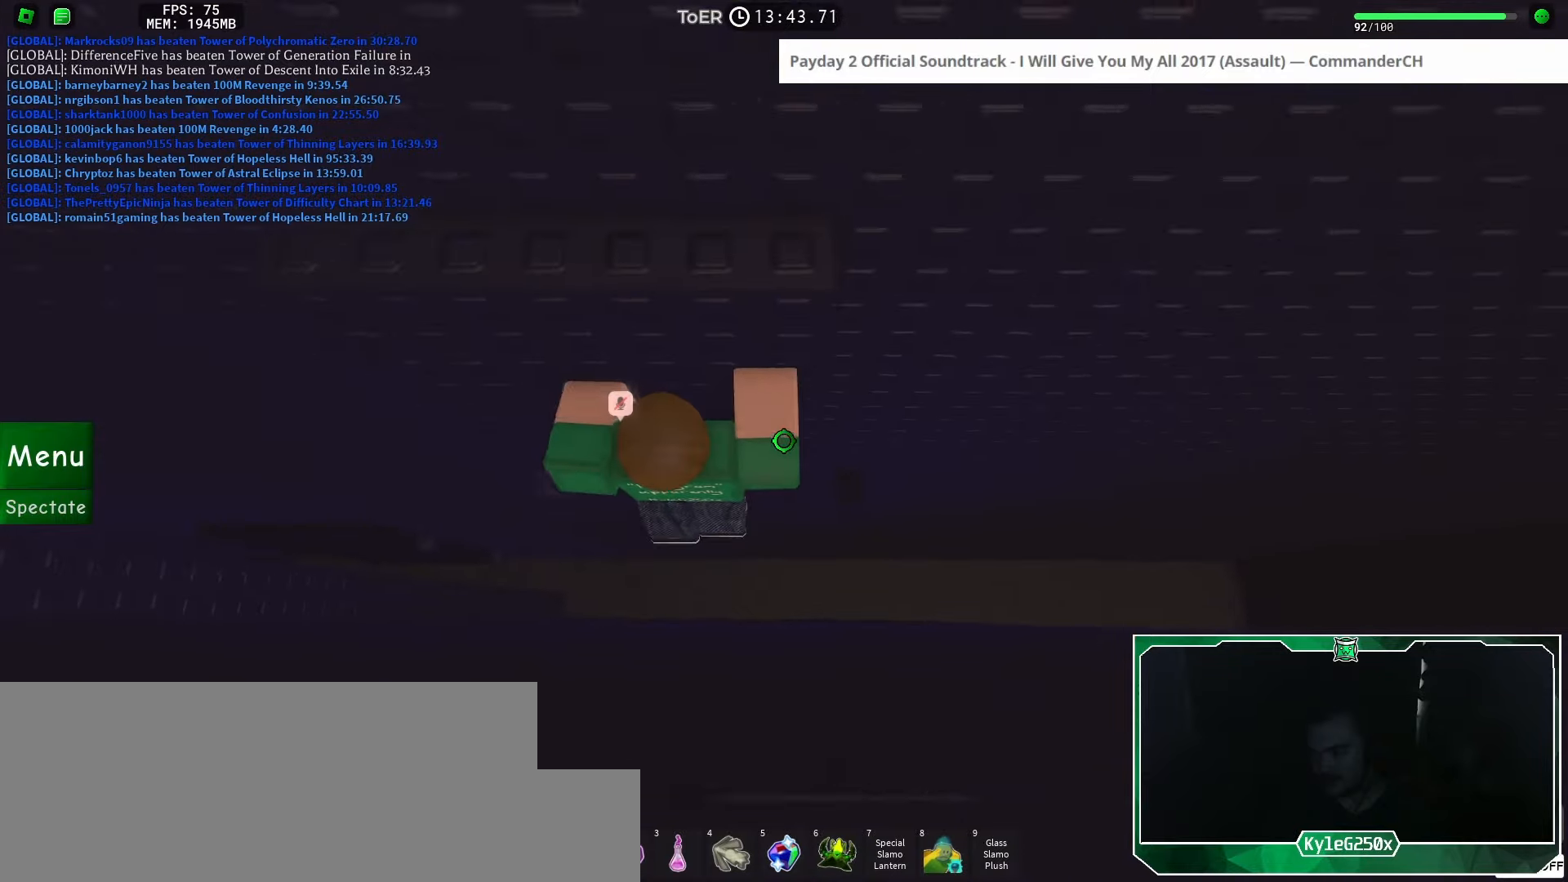
{"keys": ["shift"], "mouse": [], "events": [[117, "w", "down"], [234, "d", "up"], [351, "mouse_wheel", "down"], [384, "w", "up"], [484, "mouse_wheel", "up"], [484, "shift", "down"]]}
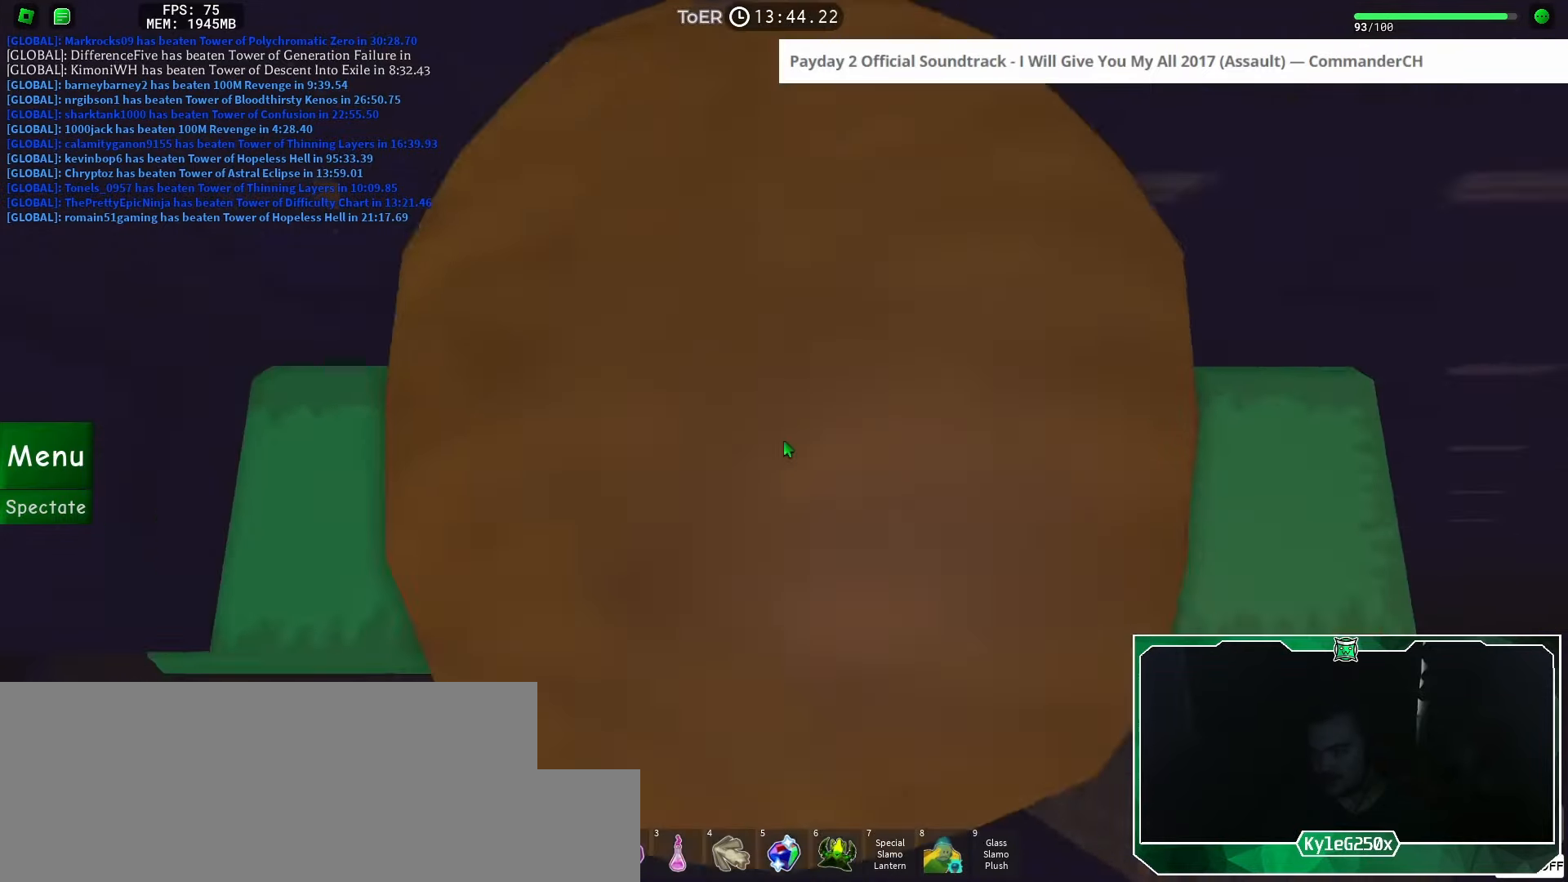
{"keys": [], "mouse": [], "events": [[17, "mouse_wheel", "down"], [67, "mouse_wheel", "up"], [67, "shift", "up"], [300, "a", "down"], [300, "w", "down"], [317, "a", "up"], [317, "w", "up"]]}
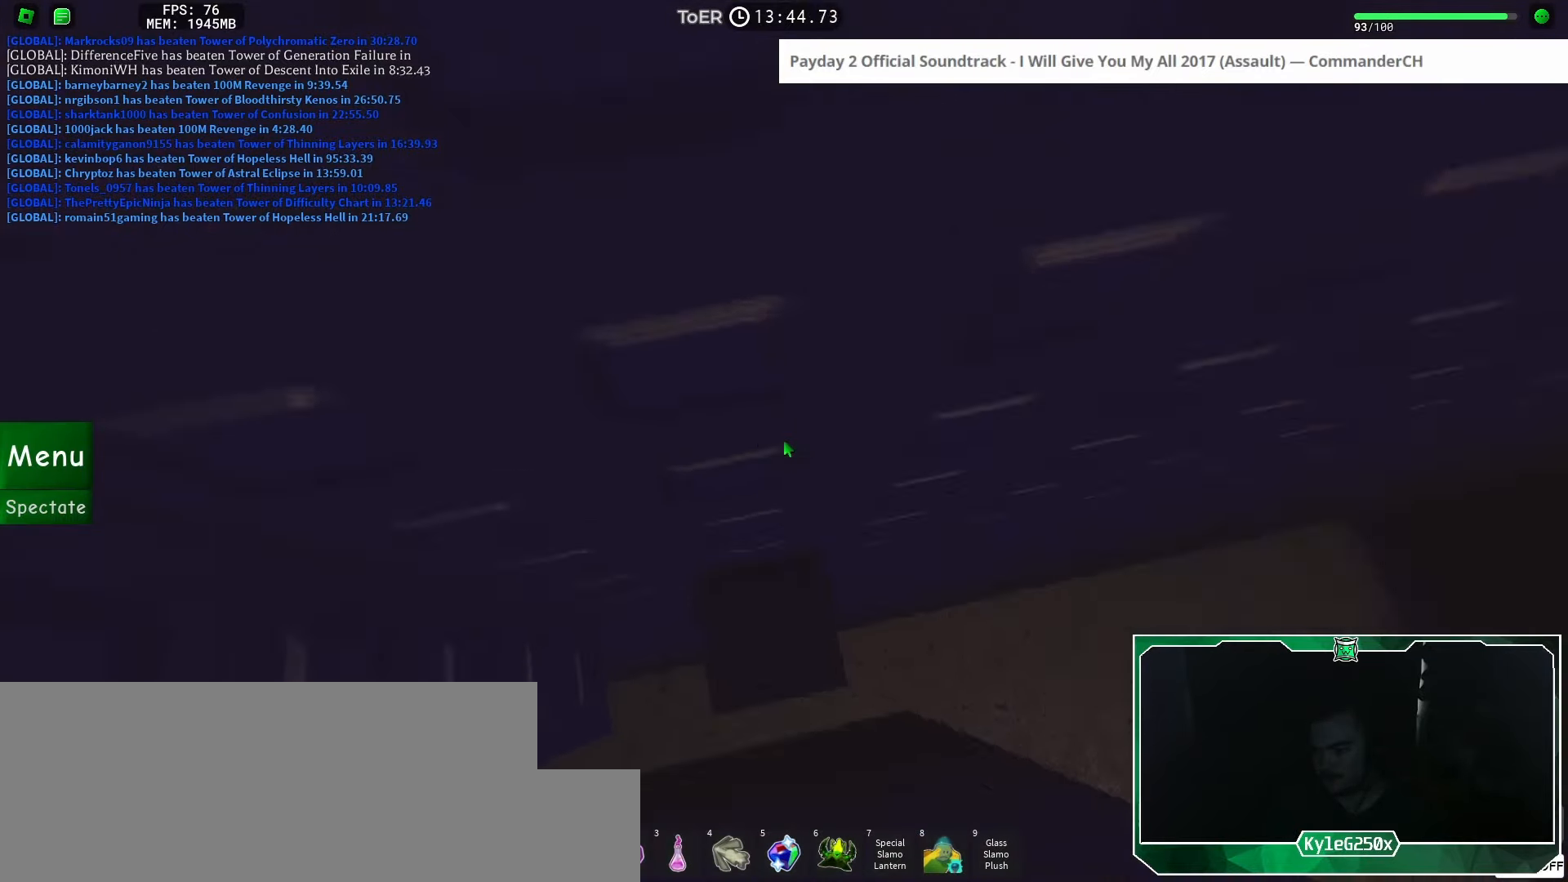
{"keys": [], "mouse": [], "events": [[367, "space", "down"], [434, "space", "up"]]}
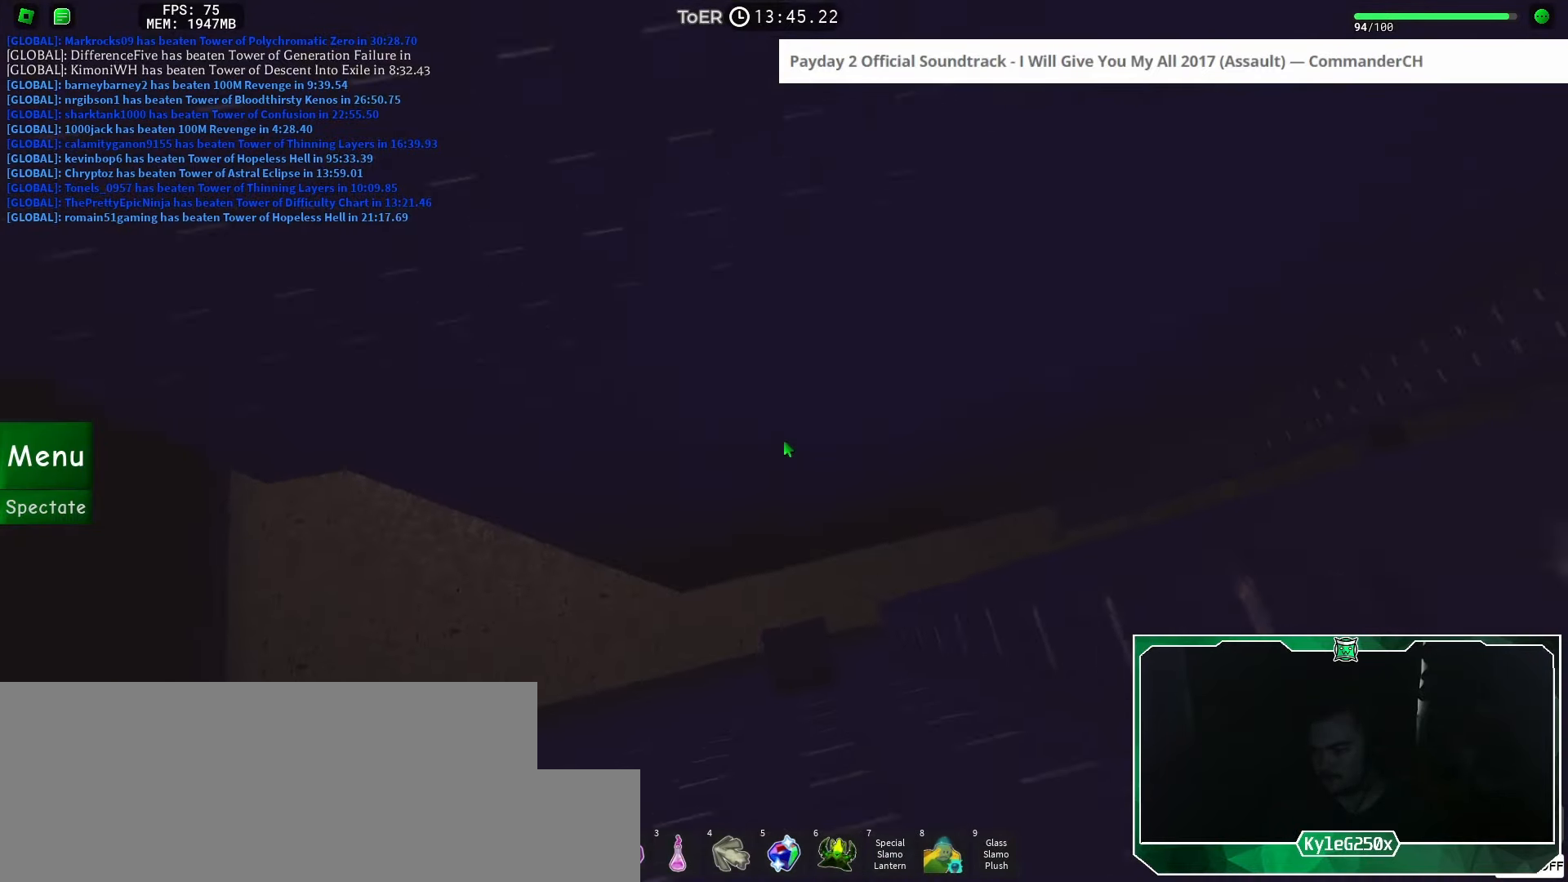
{"keys": ["a"], "mouse": [], "events": [[217, "s", "down"], [267, "s", "up"], [484, "a", "down"]]}
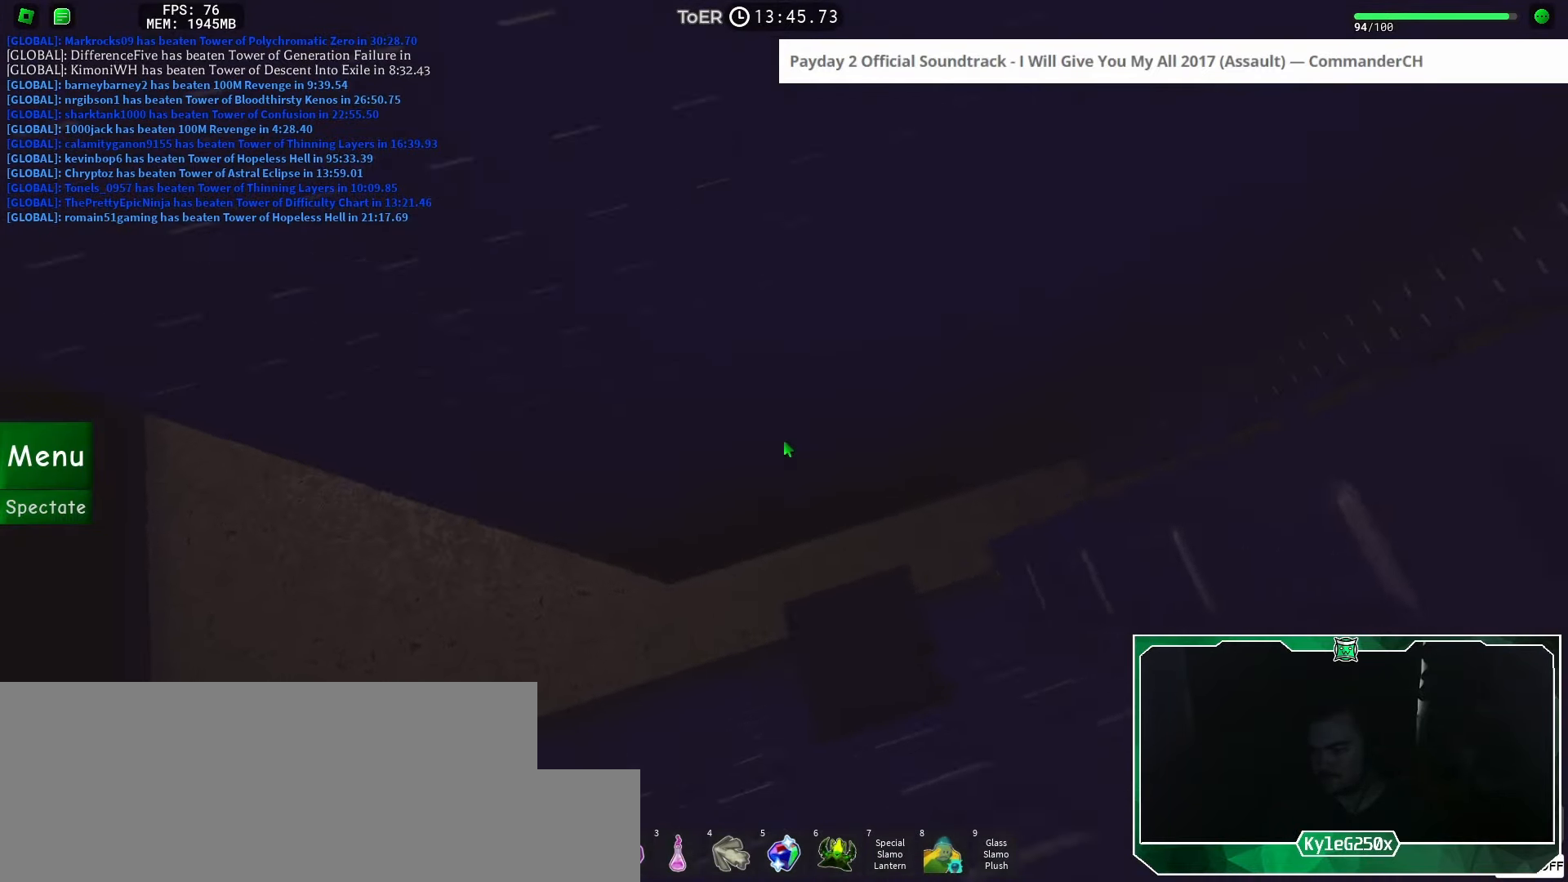
{"keys": ["a", "w"], "mouse": [], "events": [[101, "space", "down"], [167, "space", "up"], [417, "w", "down"]]}
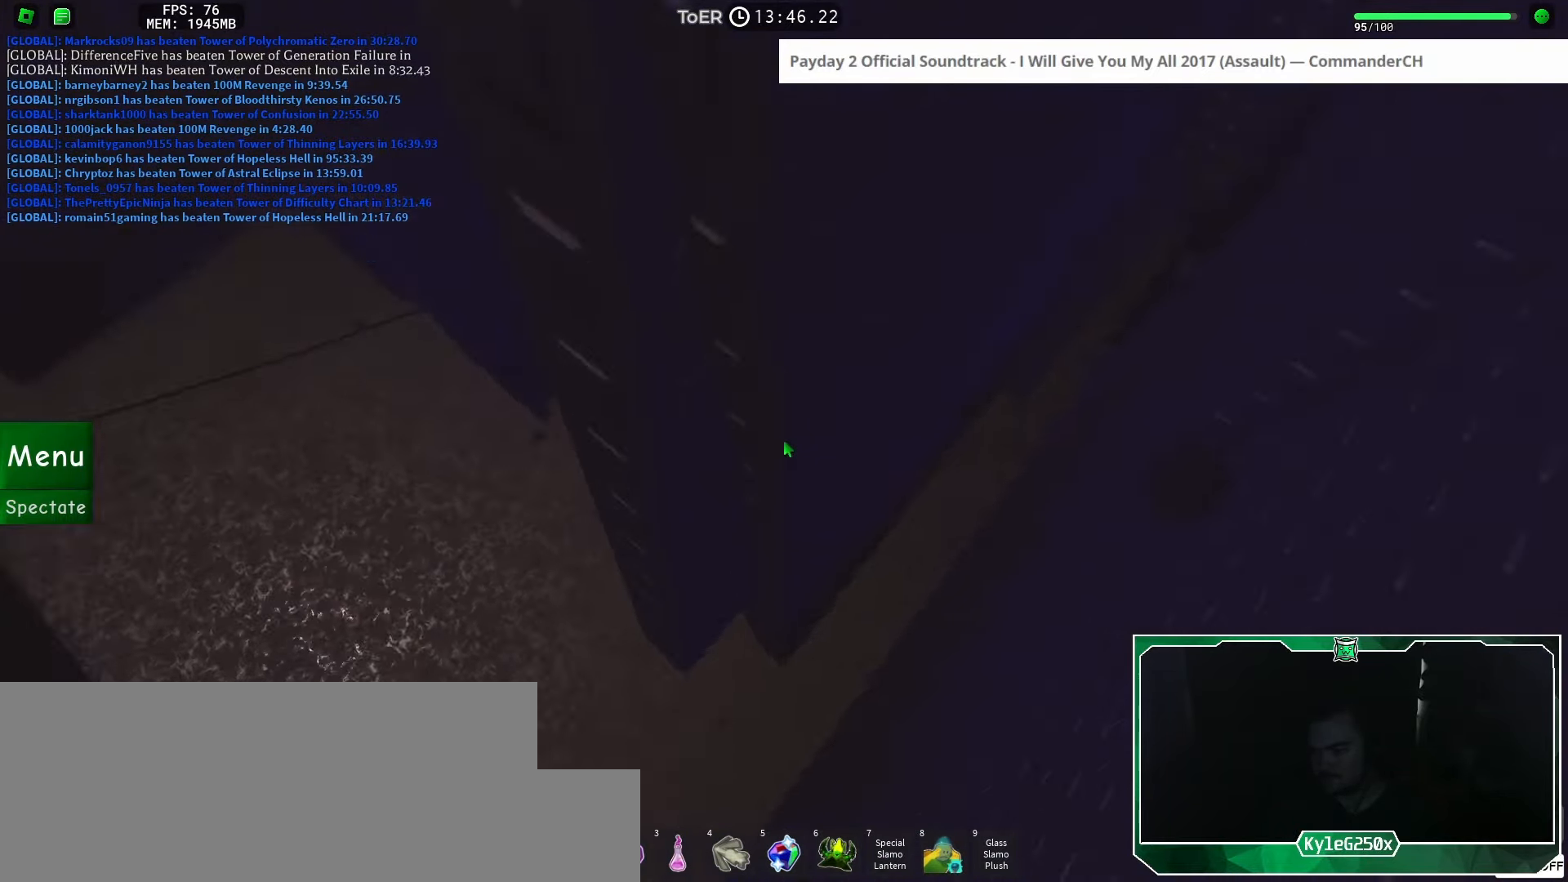
{"keys": ["a", "w"], "mouse": [], "events": [[250, "a", "up"], [450, "a", "down"]]}
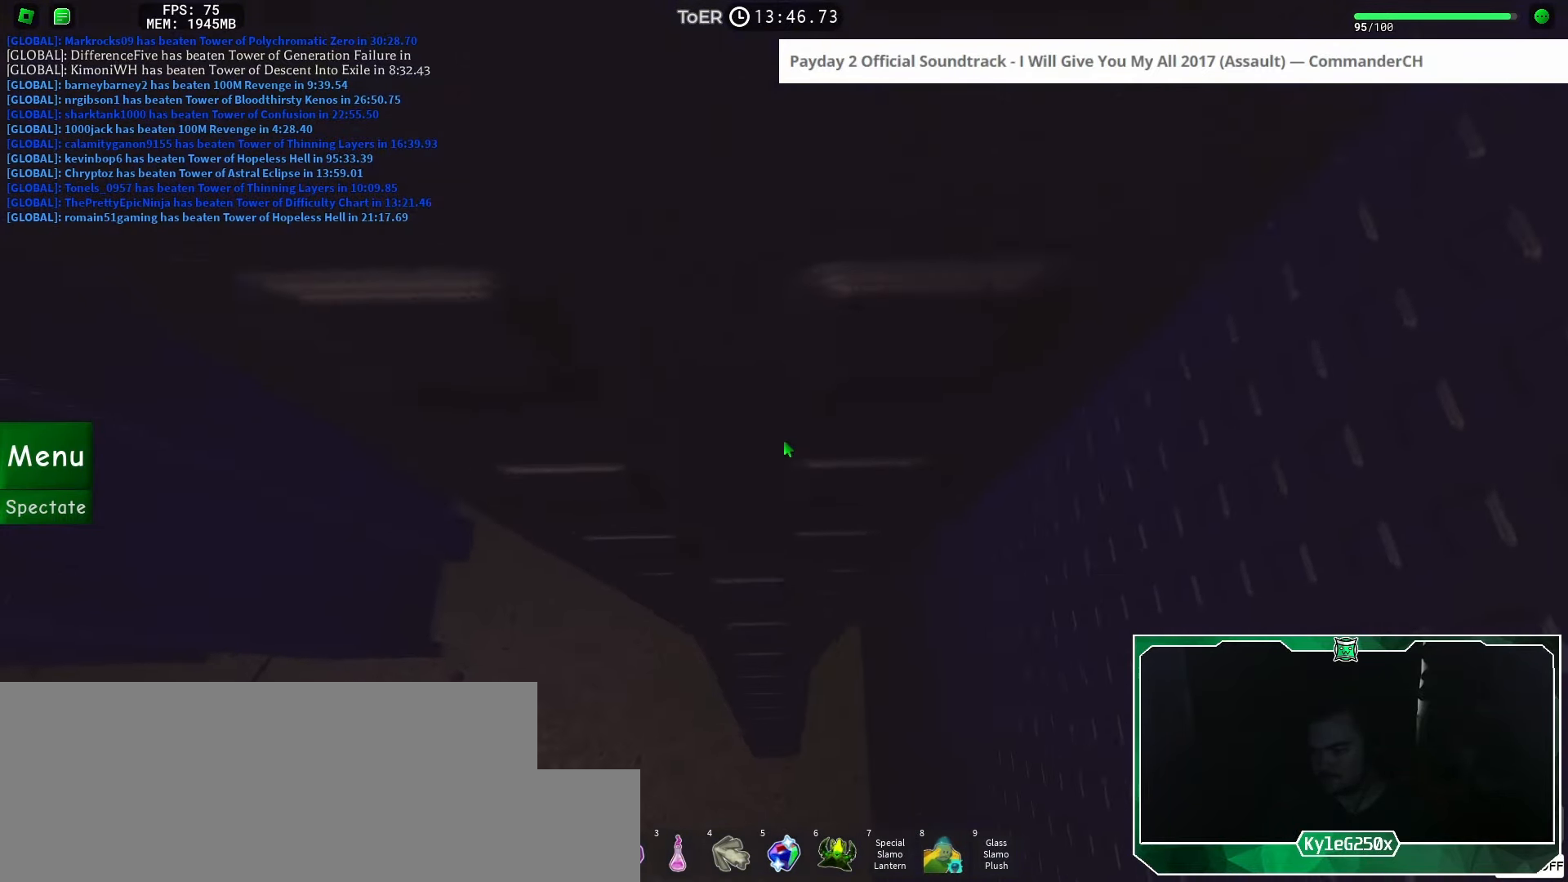
{"keys": [], "mouse": [], "events": [[151, "a", "up"], [167, "w", "up"], [301, "a", "down"], [301, "w", "down"], [351, "a", "up"], [367, "w", "up"]]}
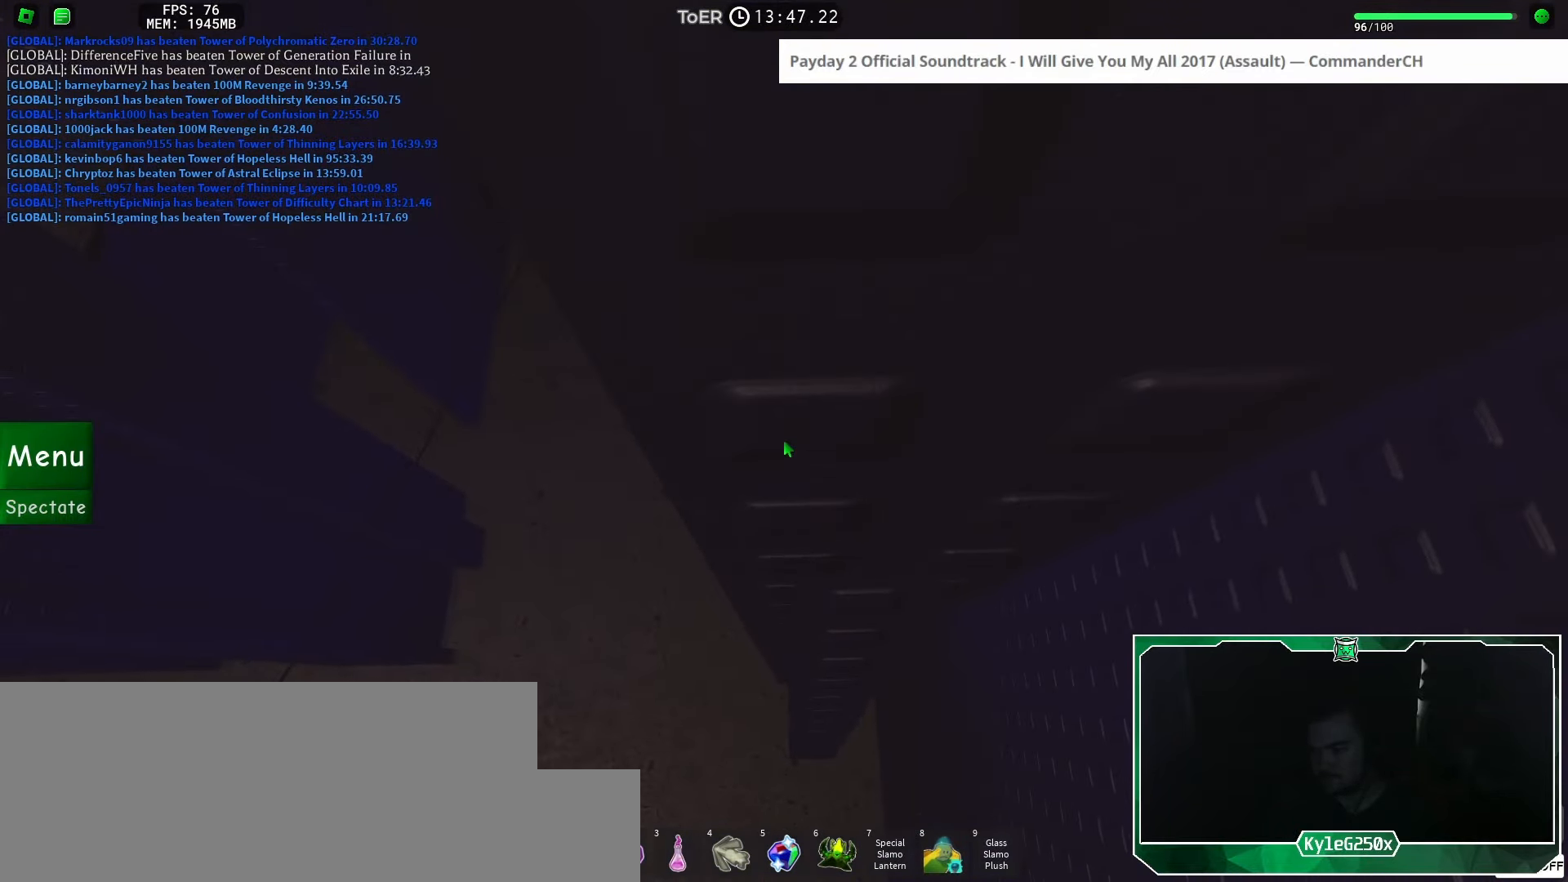
{"keys": ["a"], "mouse": [], "events": [[67, "a", "down"], [67, "w", "down"], [100, "a", "up"], [100, "w", "up"], [284, "a", "down"], [284, "w", "down"], [400, "w", "up"], [417, "space", "down"], [484, "space", "up"]]}
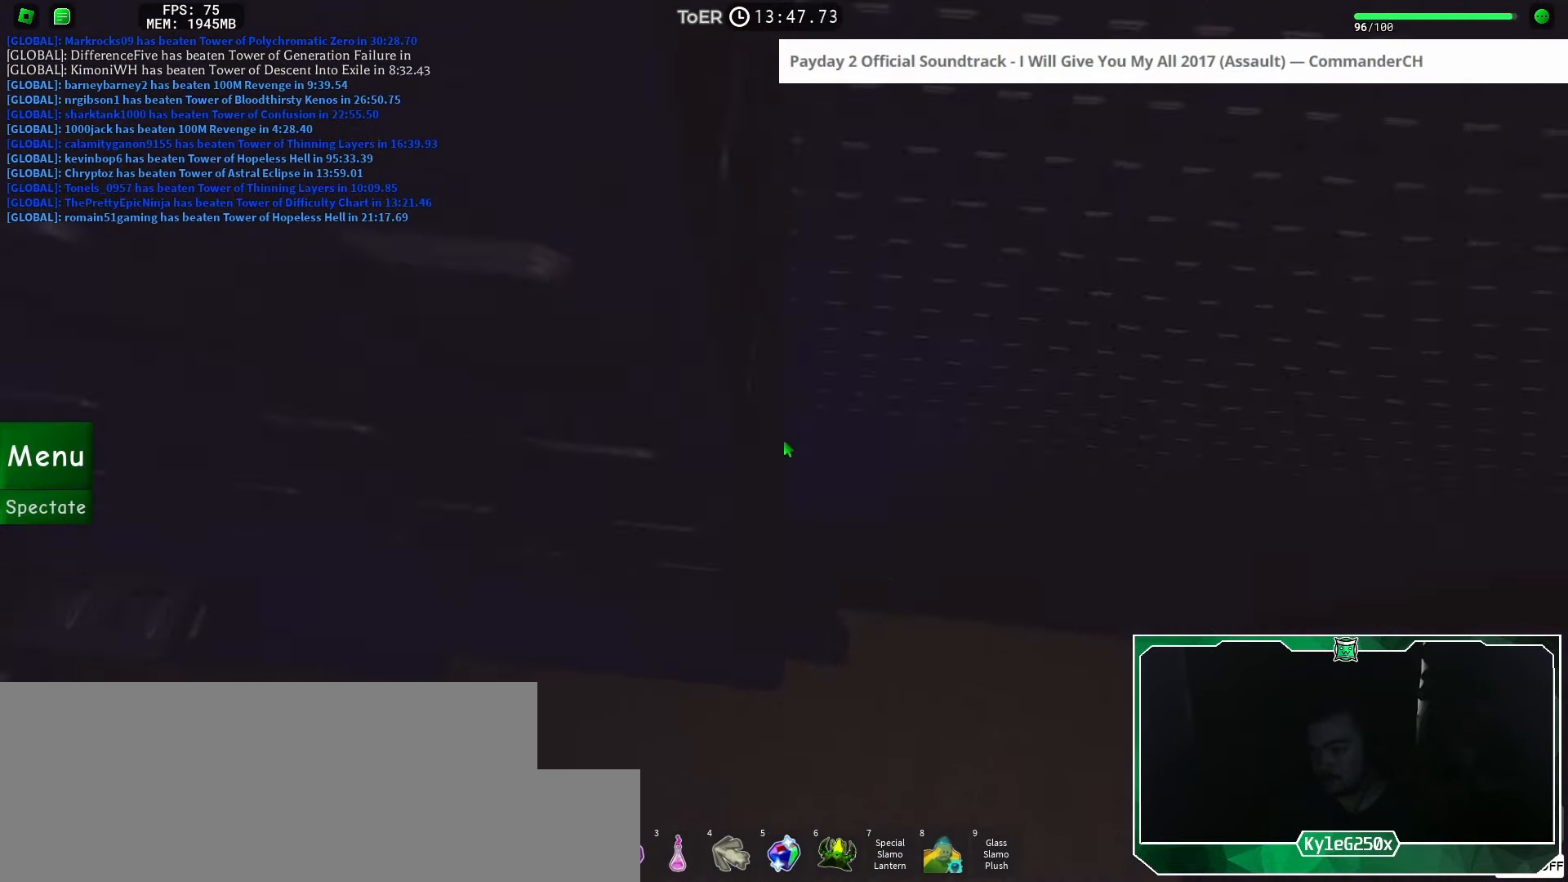
{"keys": ["a", "shift", "w"], "mouse": [], "events": [[417, "w", "down"], [501, "shift", "down"]]}
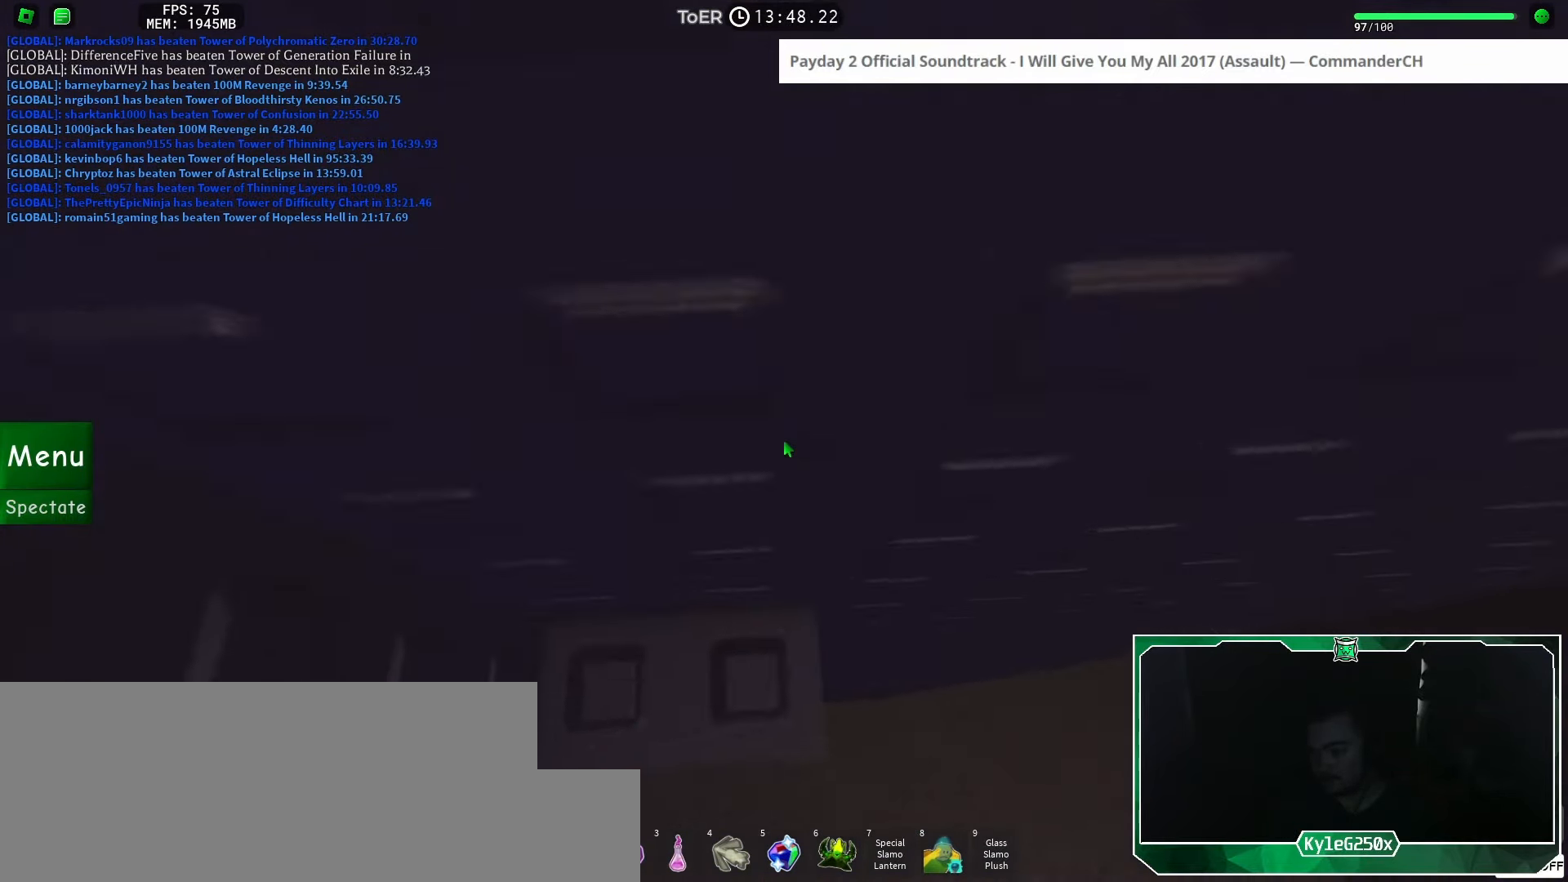
{"keys": [], "mouse": [], "events": [[83, "mouse_wheel", "down"], [100, "mouse_wheel", "up"], [100, "shift", "up"], [117, "w", "up"], [133, "a", "up"], [233, "mouse_wheel", "down"], [250, "mouse_wheel", "up"]]}
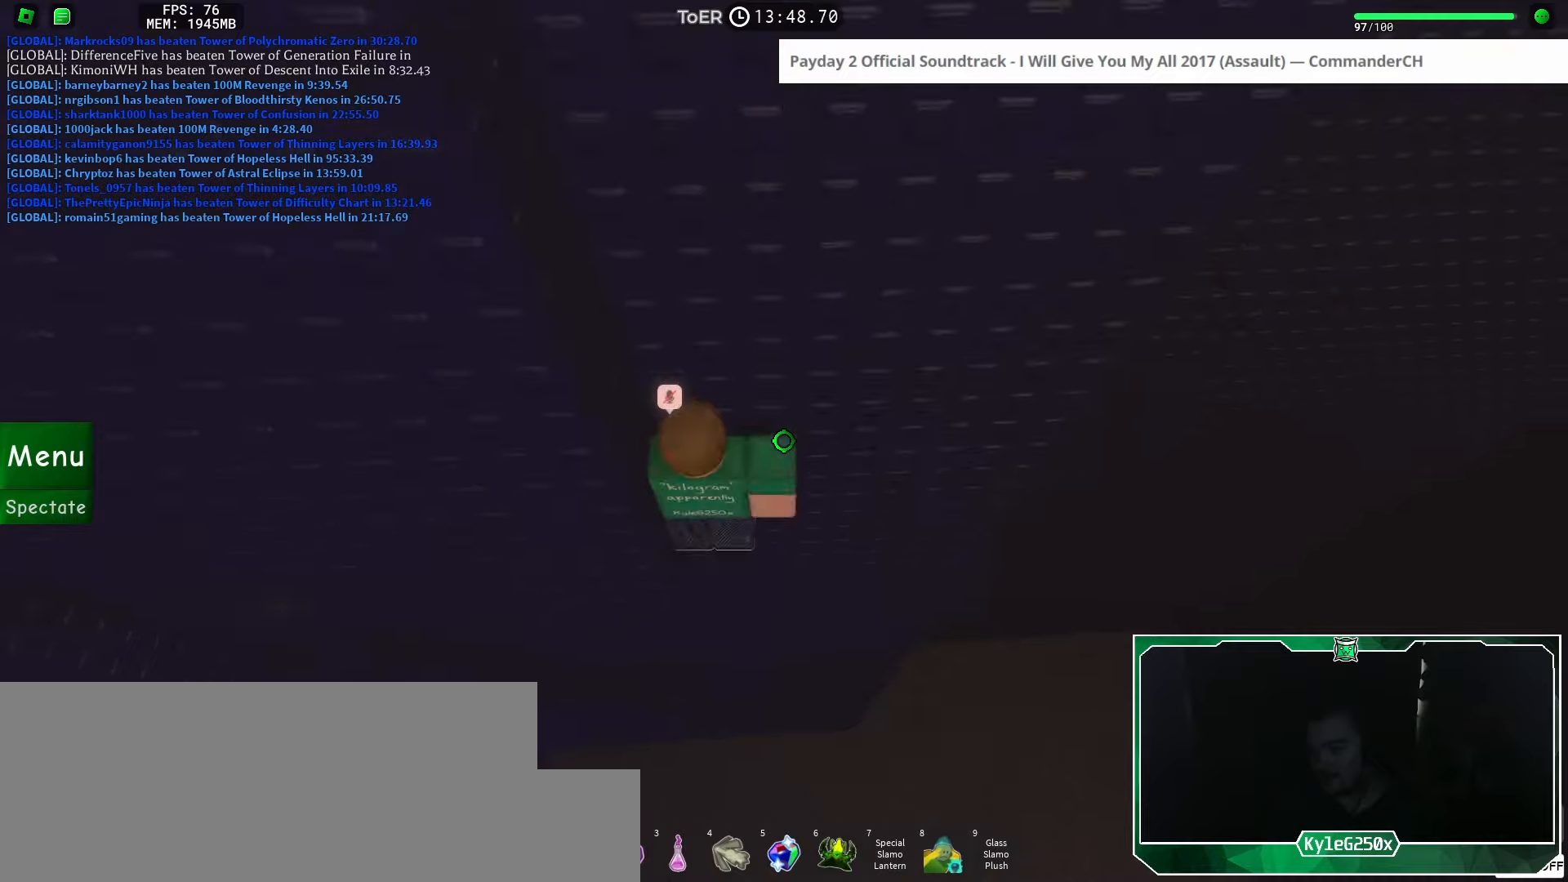
{"keys": [], "mouse": [], "events": []}
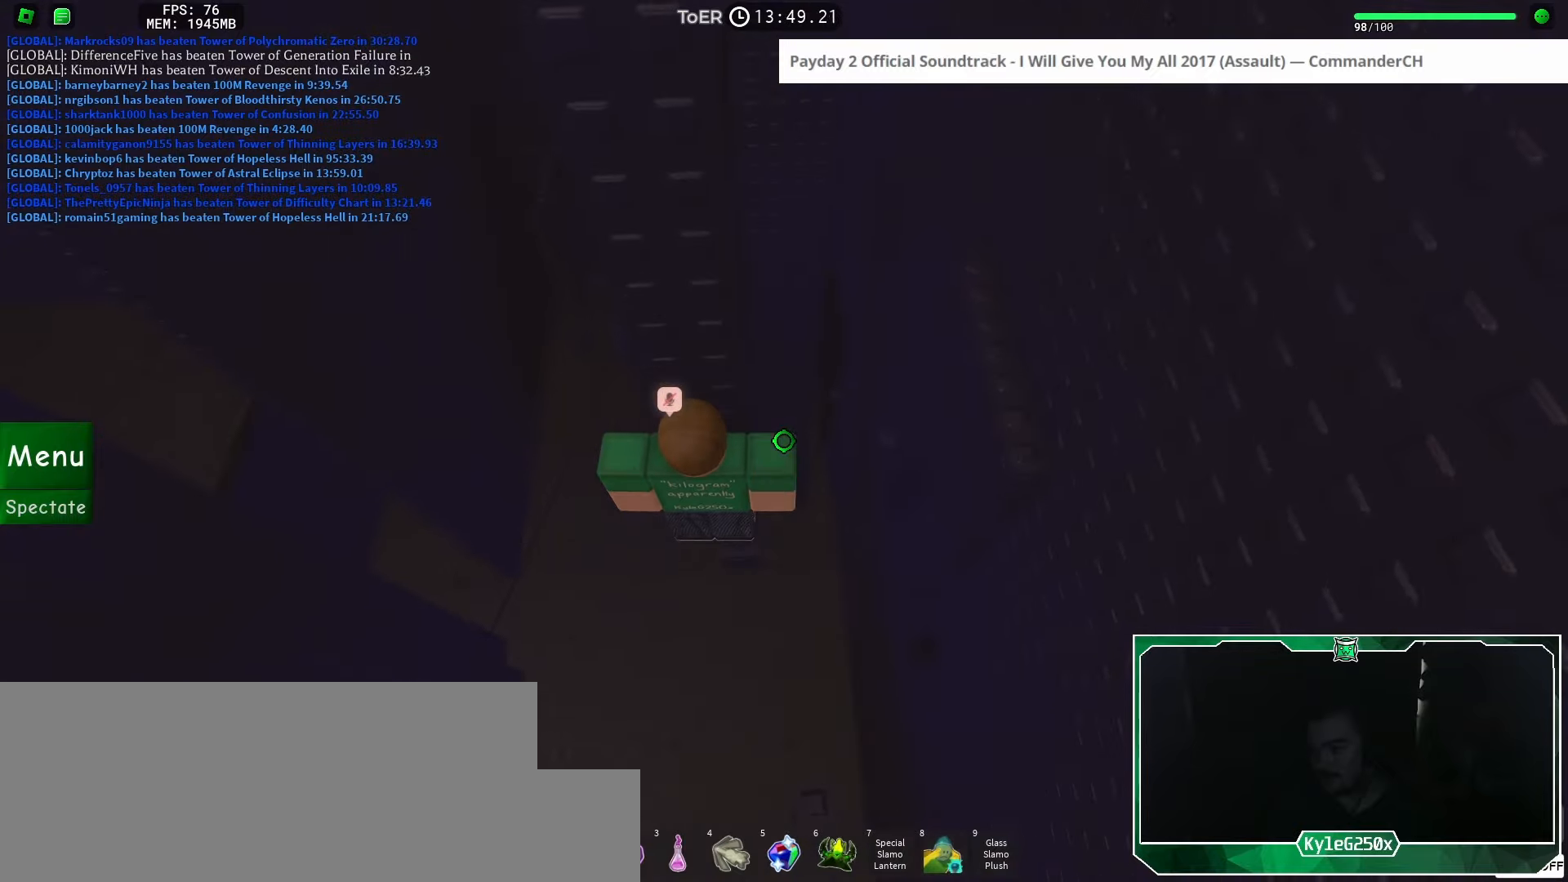
{"keys": ["w"], "mouse": [], "events": [[417, "w", "down"]]}
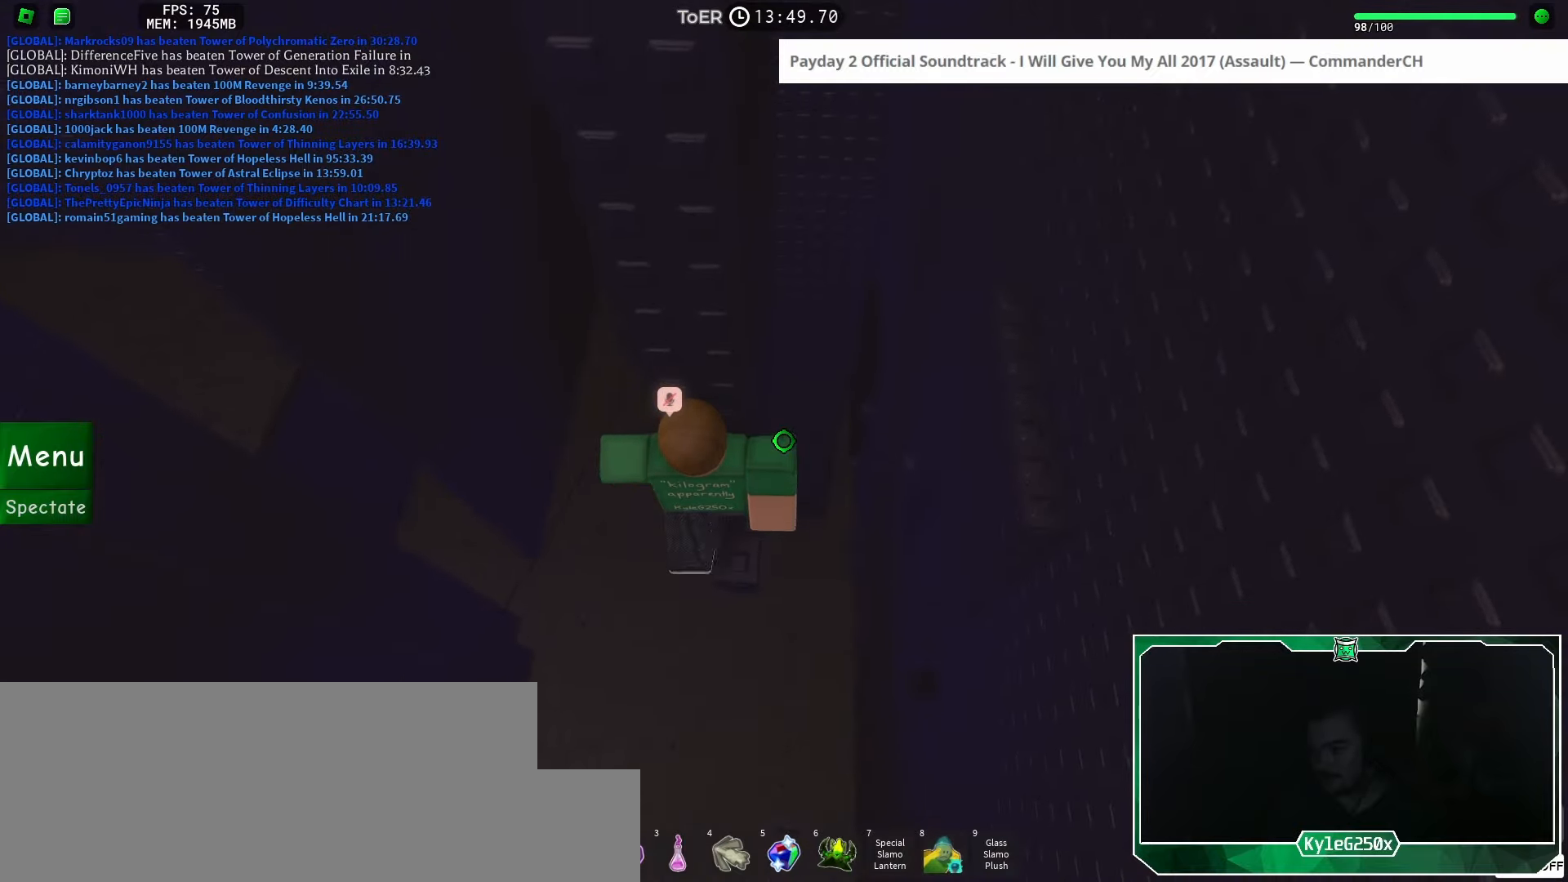
{"keys": ["a", "w"], "mouse": [], "events": [[16, "w", "up"], [166, "w", "down"], [266, "w", "up"], [417, "a", "down"], [417, "w", "down"]]}
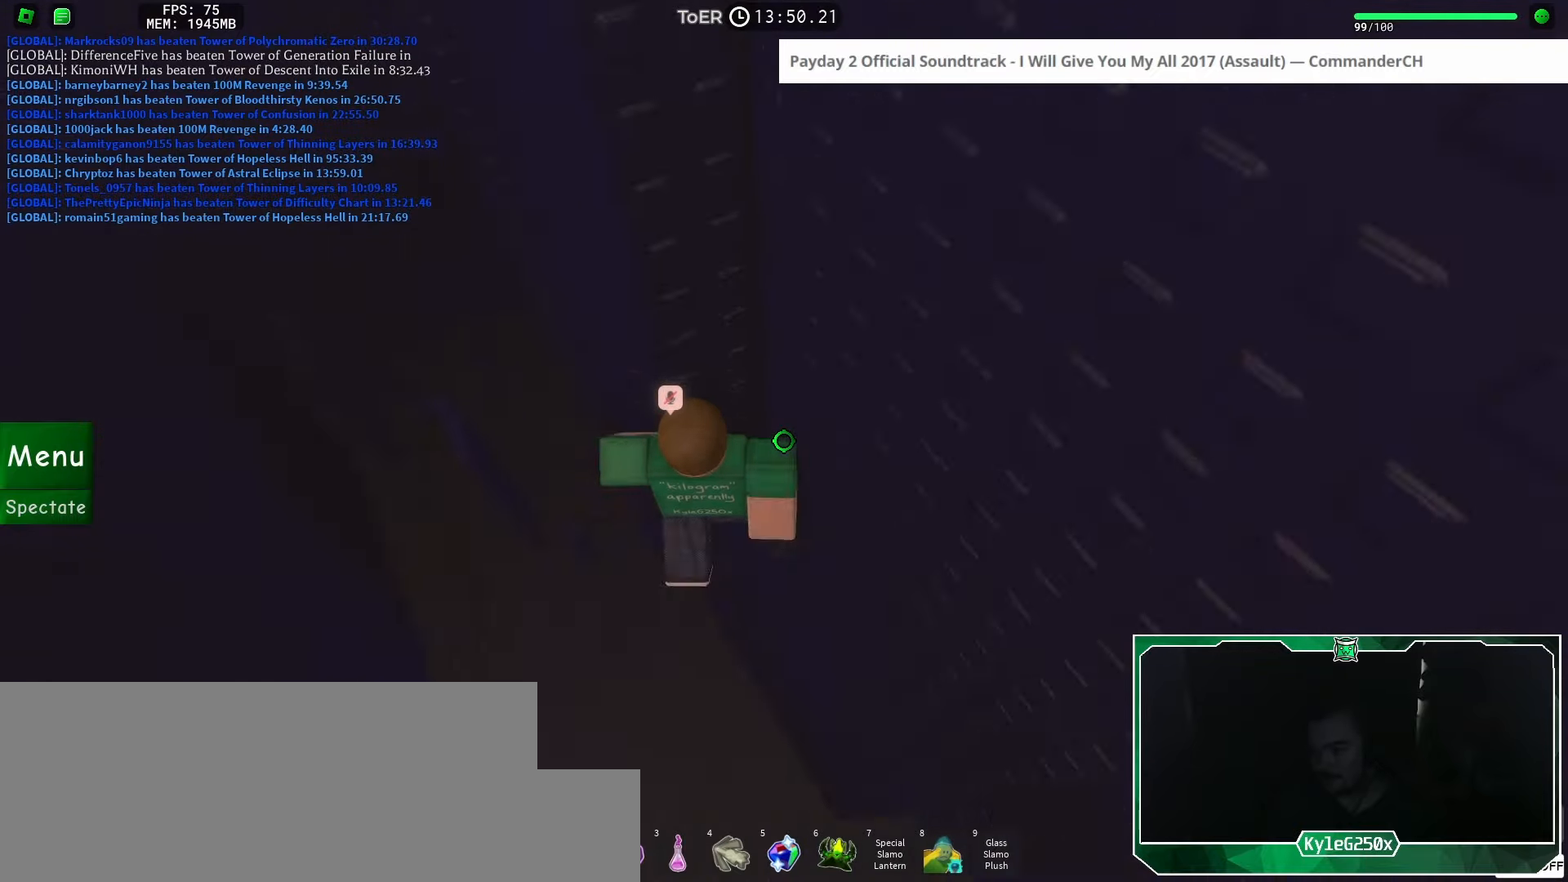
{"keys": ["a", "w"], "mouse": [], "events": [[33, "w", "up"], [50, "space", "down"], [117, "space", "up"], [501, "w", "down"]]}
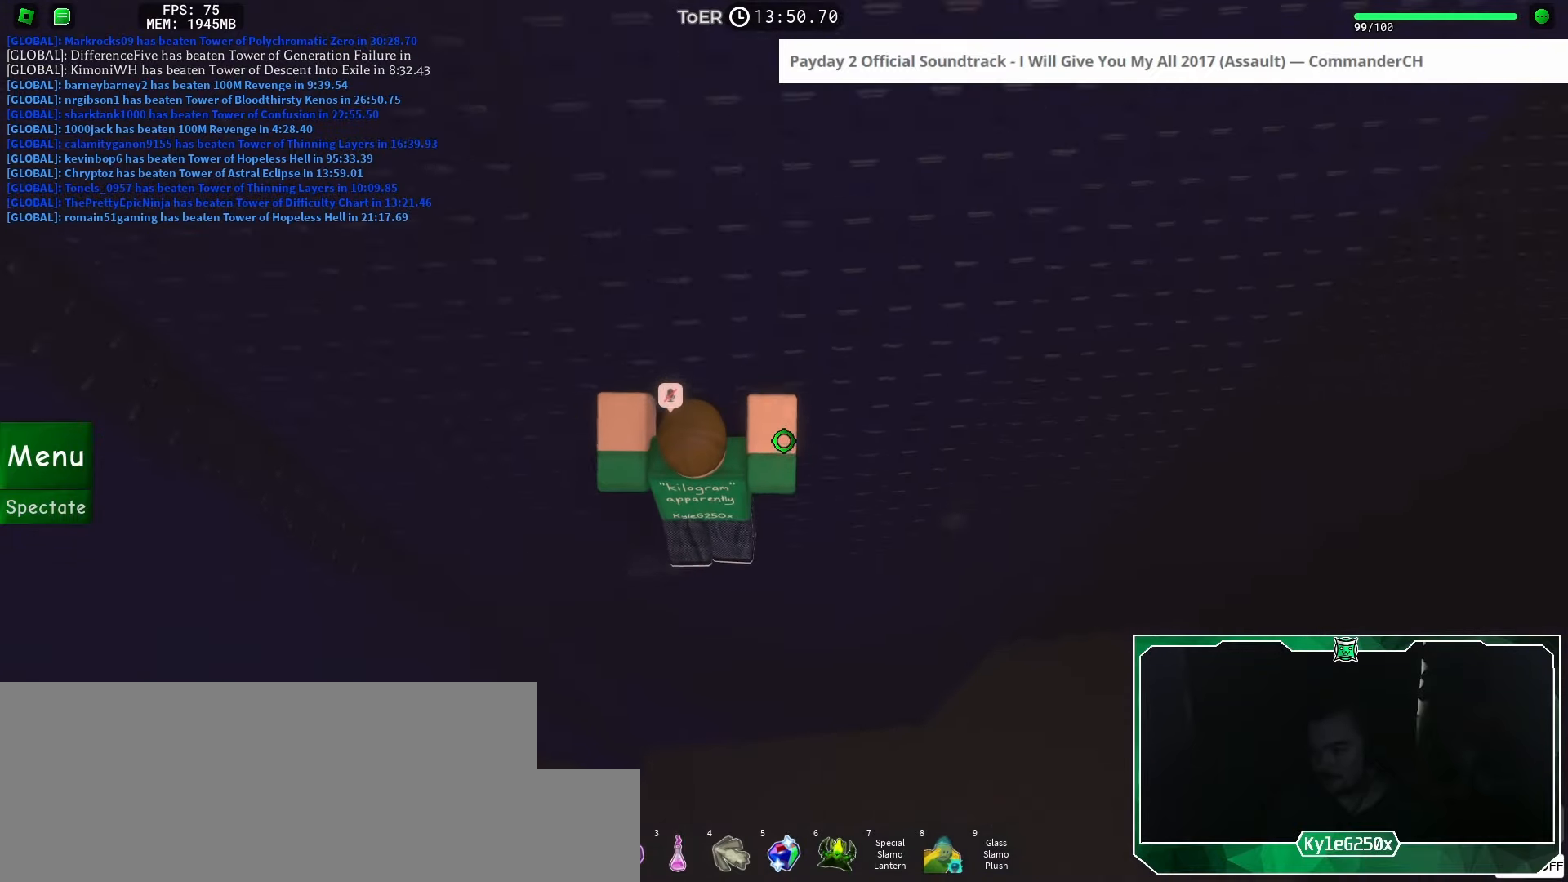
{"keys": [], "mouse": [], "events": [[250, "w", "up"], [266, "a", "up"]]}
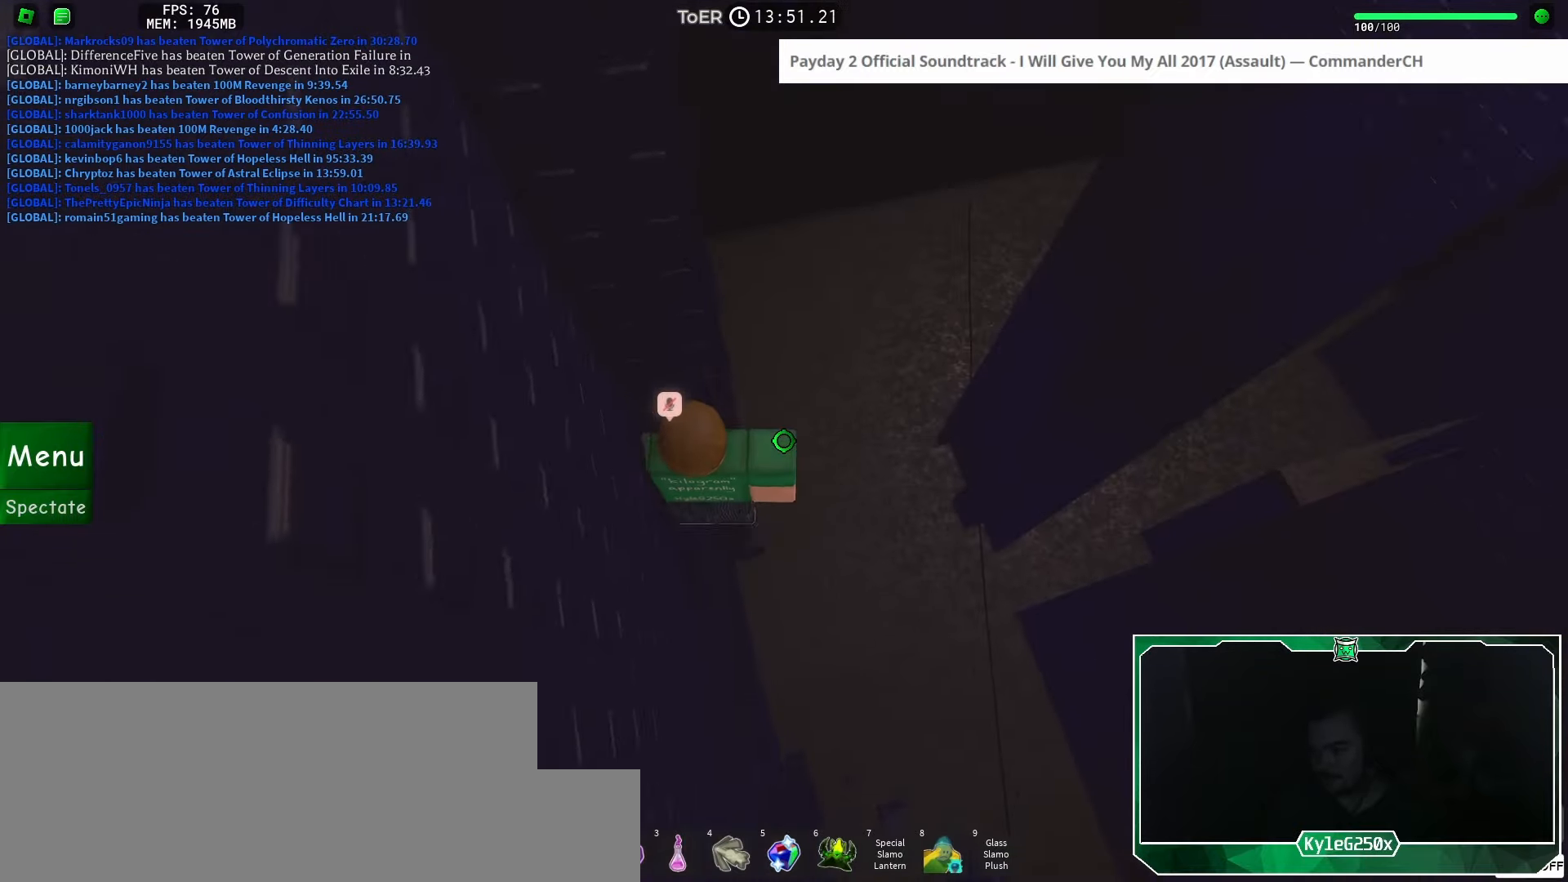
{"keys": [], "mouse": [], "events": [[33, "d", "down"], [67, "d", "up"]]}
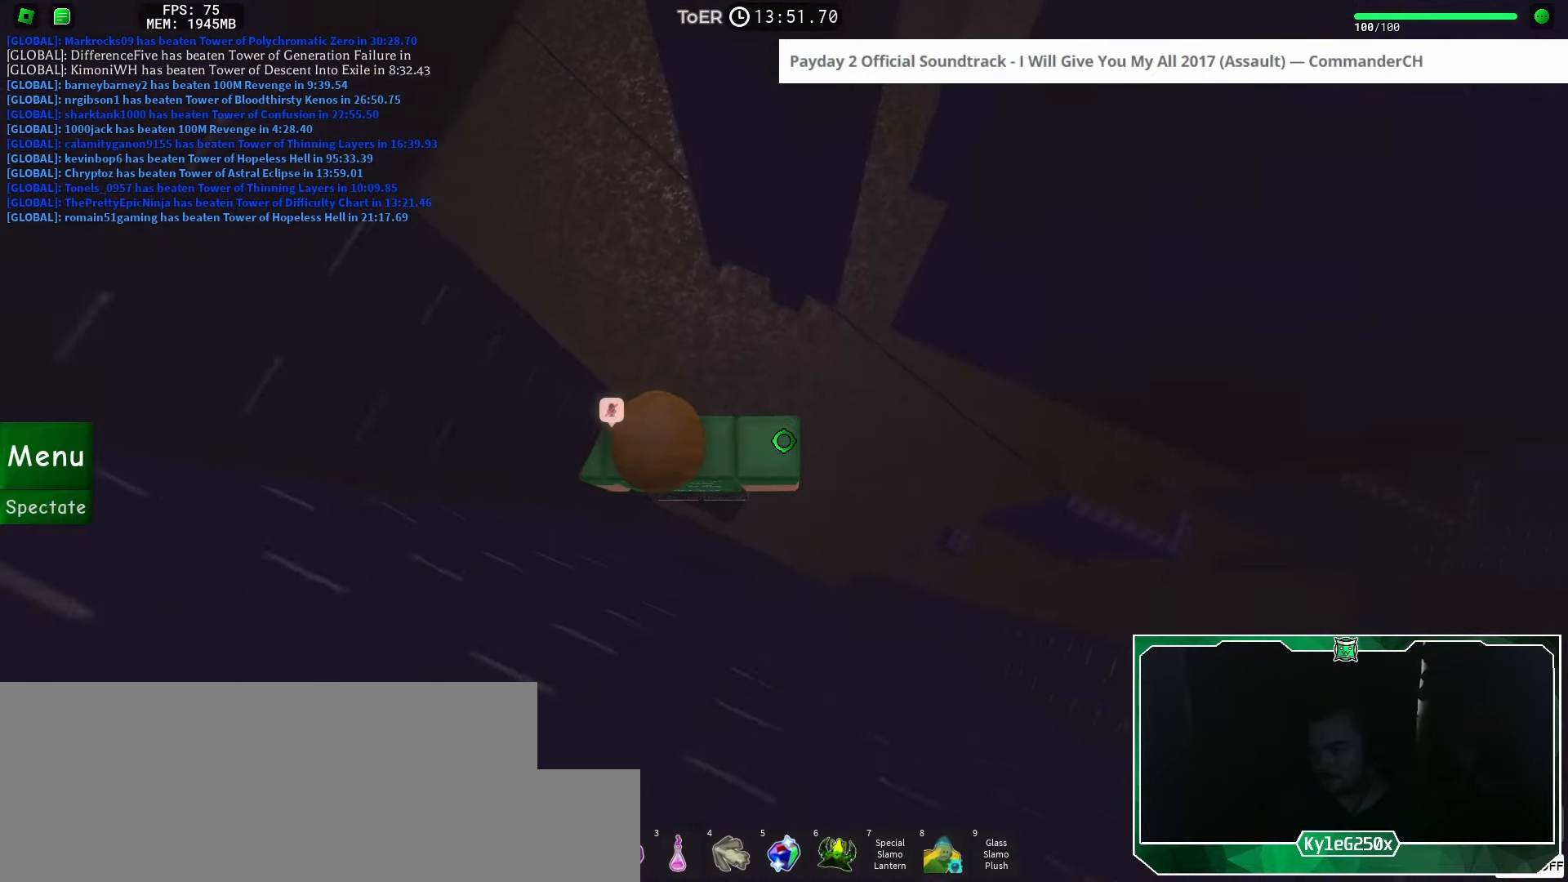
{"keys": ["d"], "mouse": [], "events": [[183, "d", "down"], [350, "space", "down"], [450, "space", "up"]]}
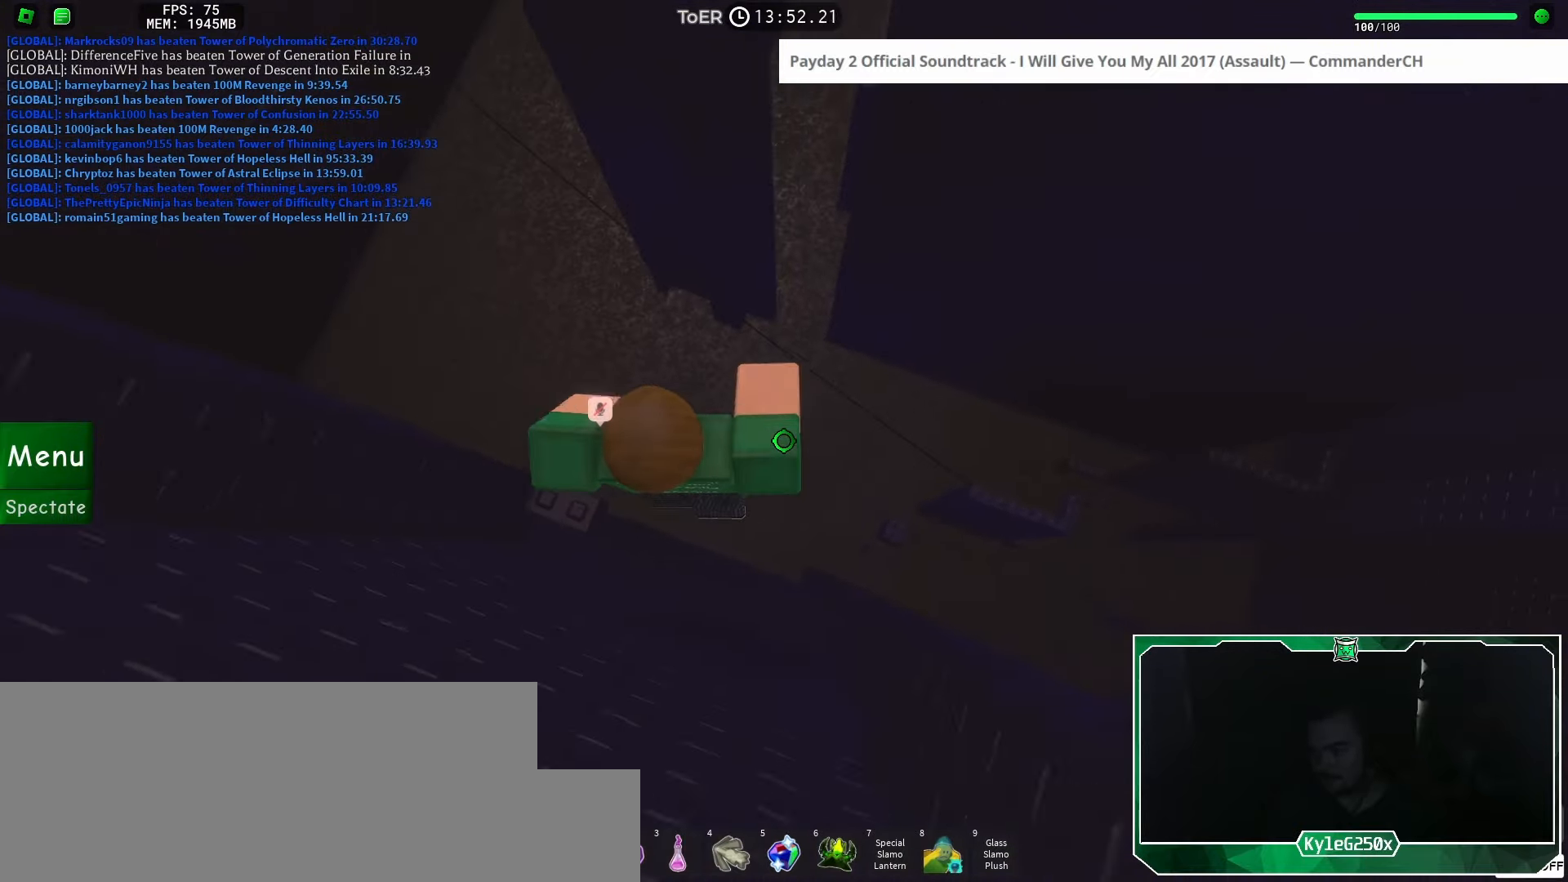
{"keys": ["d"], "mouse": [], "events": []}
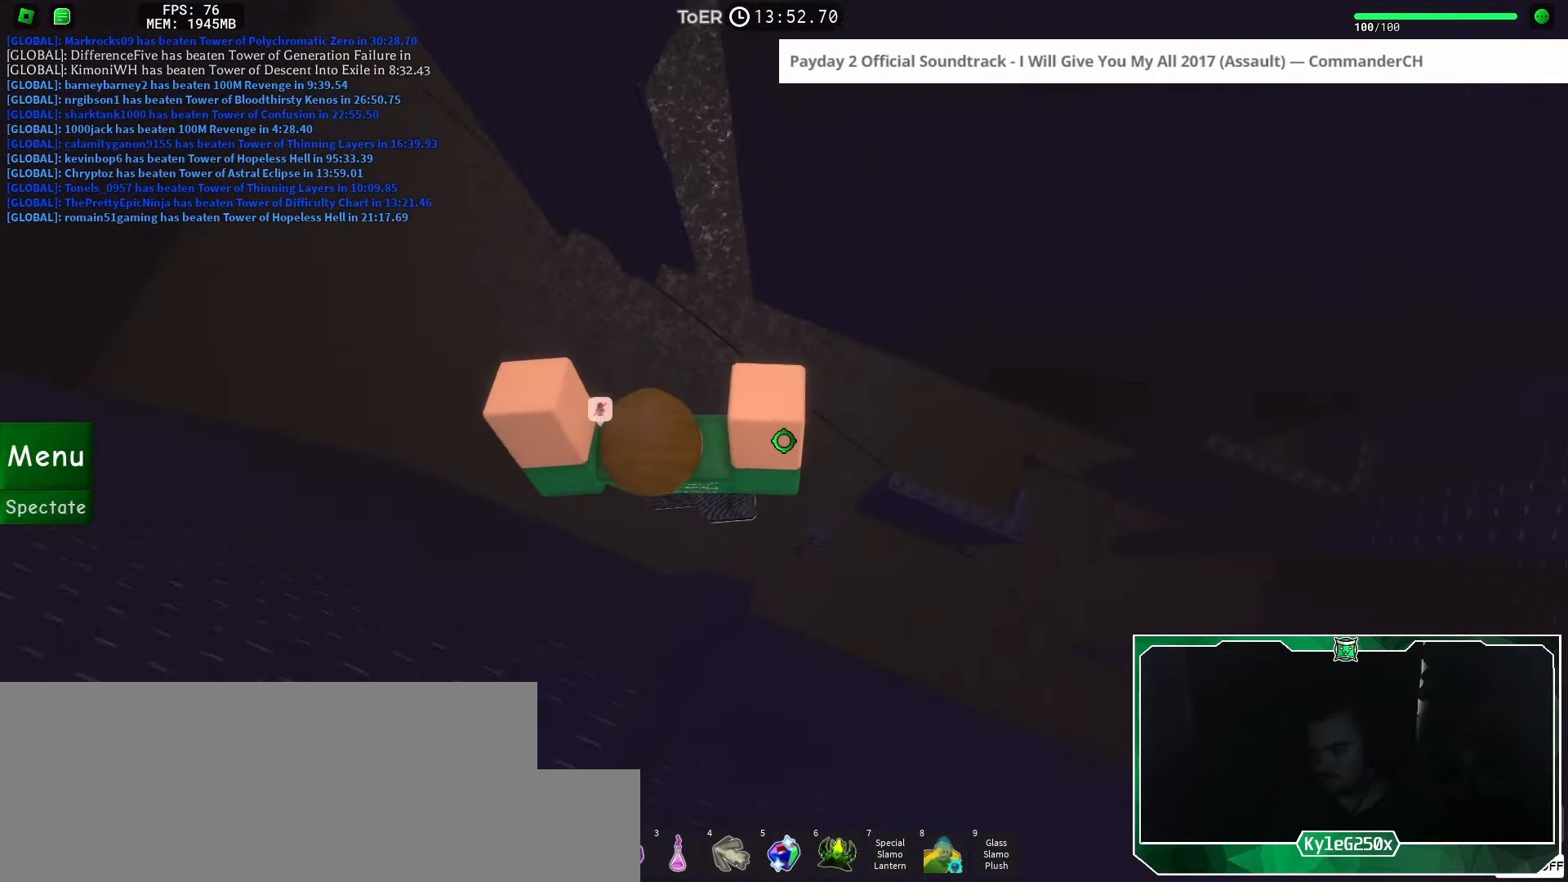
{"keys": ["space"], "mouse": [], "events": [[100, "space", "down"], [200, "d", "up"]]}
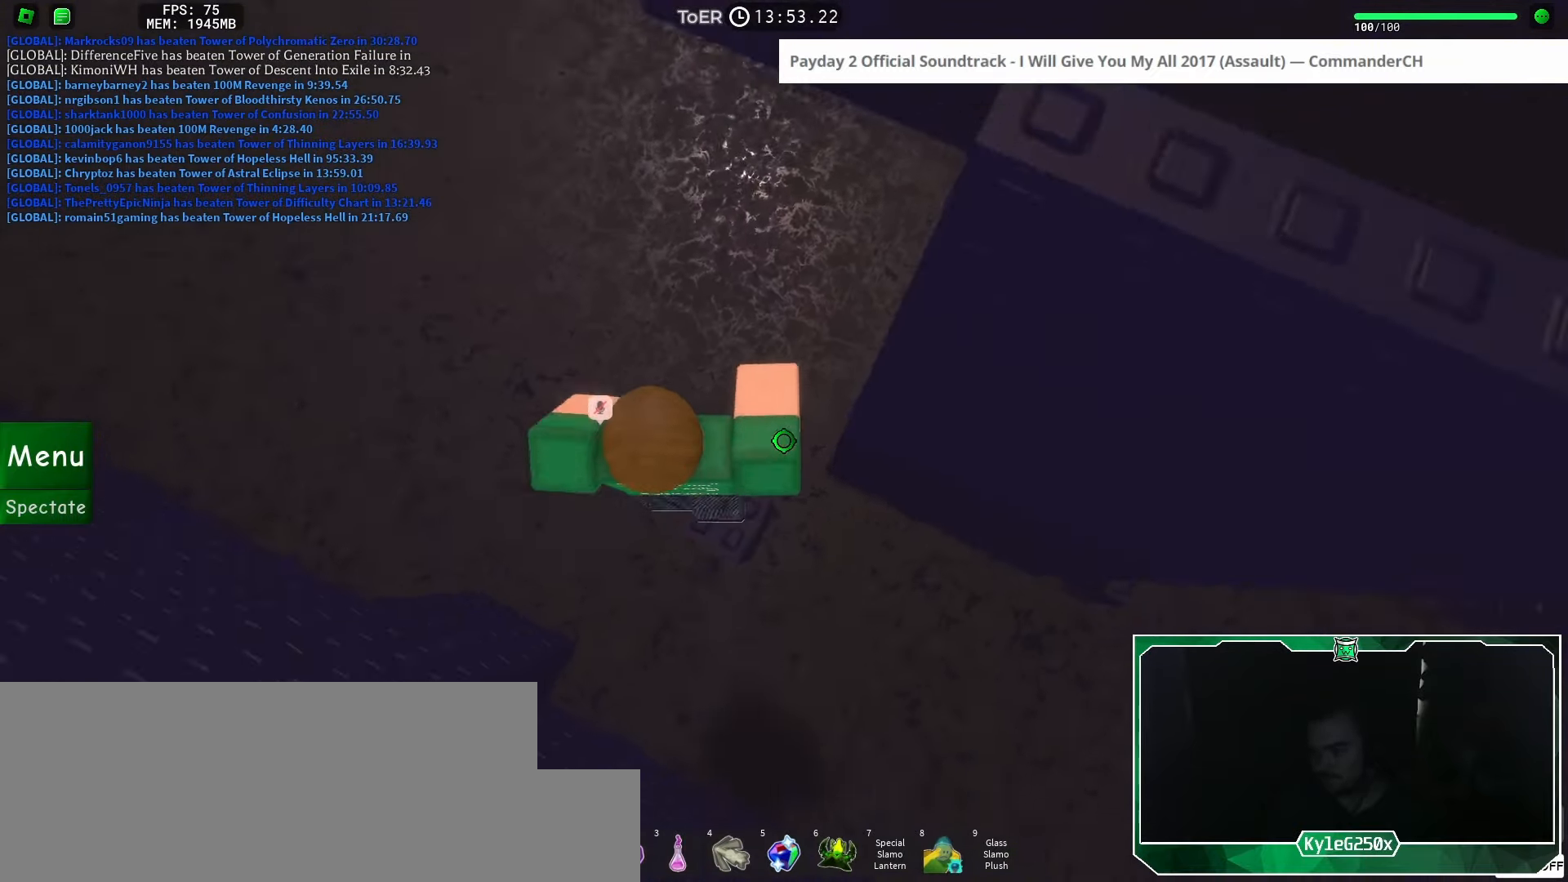
{"keys": ["space"], "mouse": [], "events": [[33, "space", "up"], [117, "s", "down"], [167, "s", "up"], [484, "space", "down"]]}
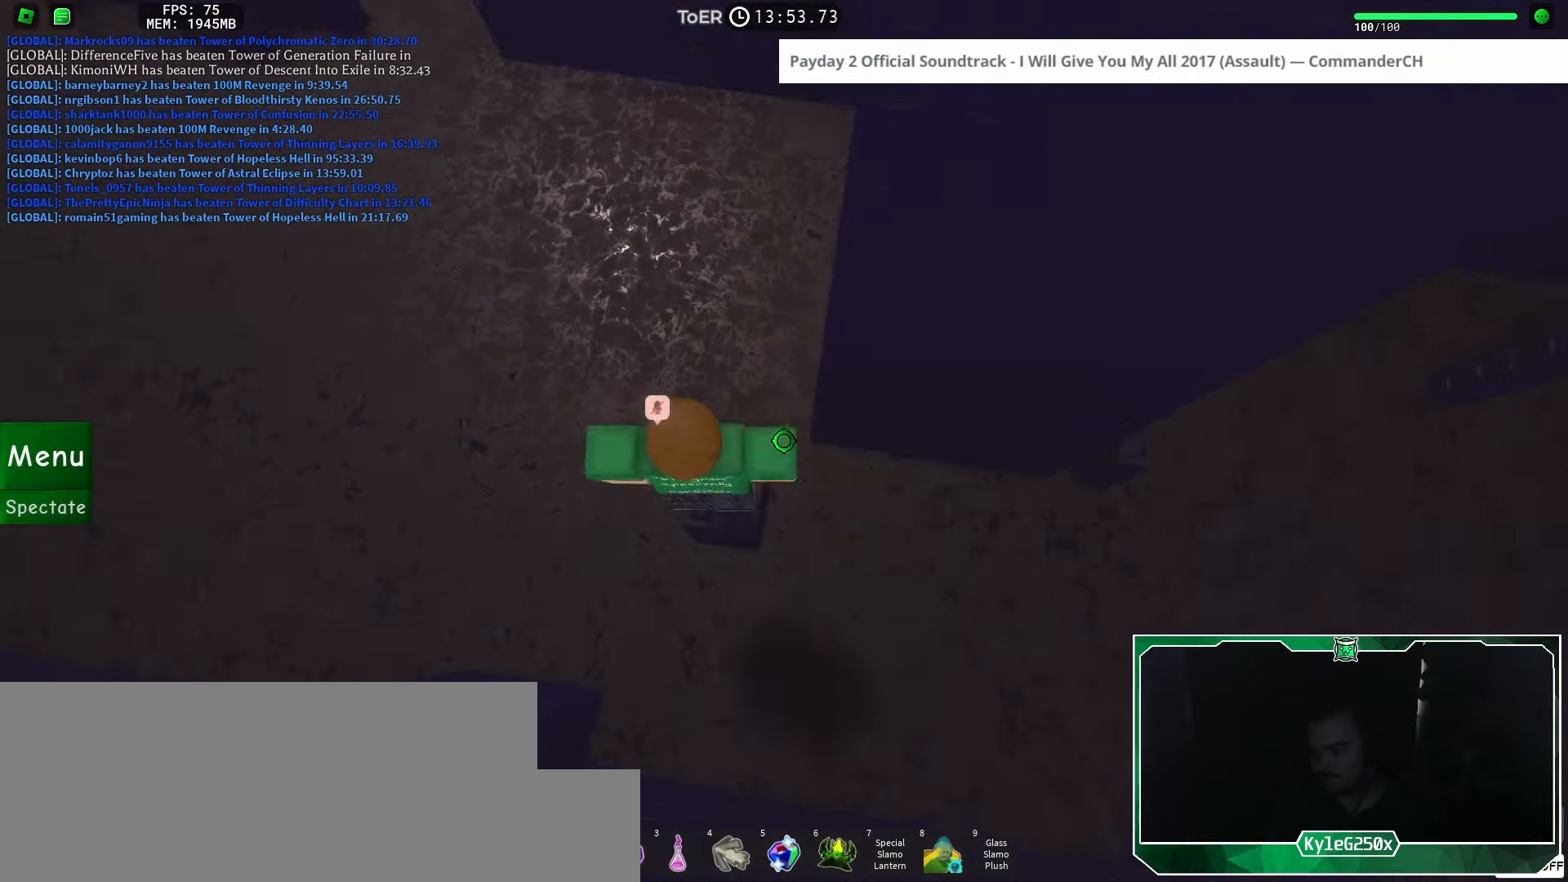
{"keys": [], "mouse": [], "events": [[116, "space", "up"], [149, "d", "down"], [149, "w", "down"], [183, "w", "up"], [216, "d", "up"]]}
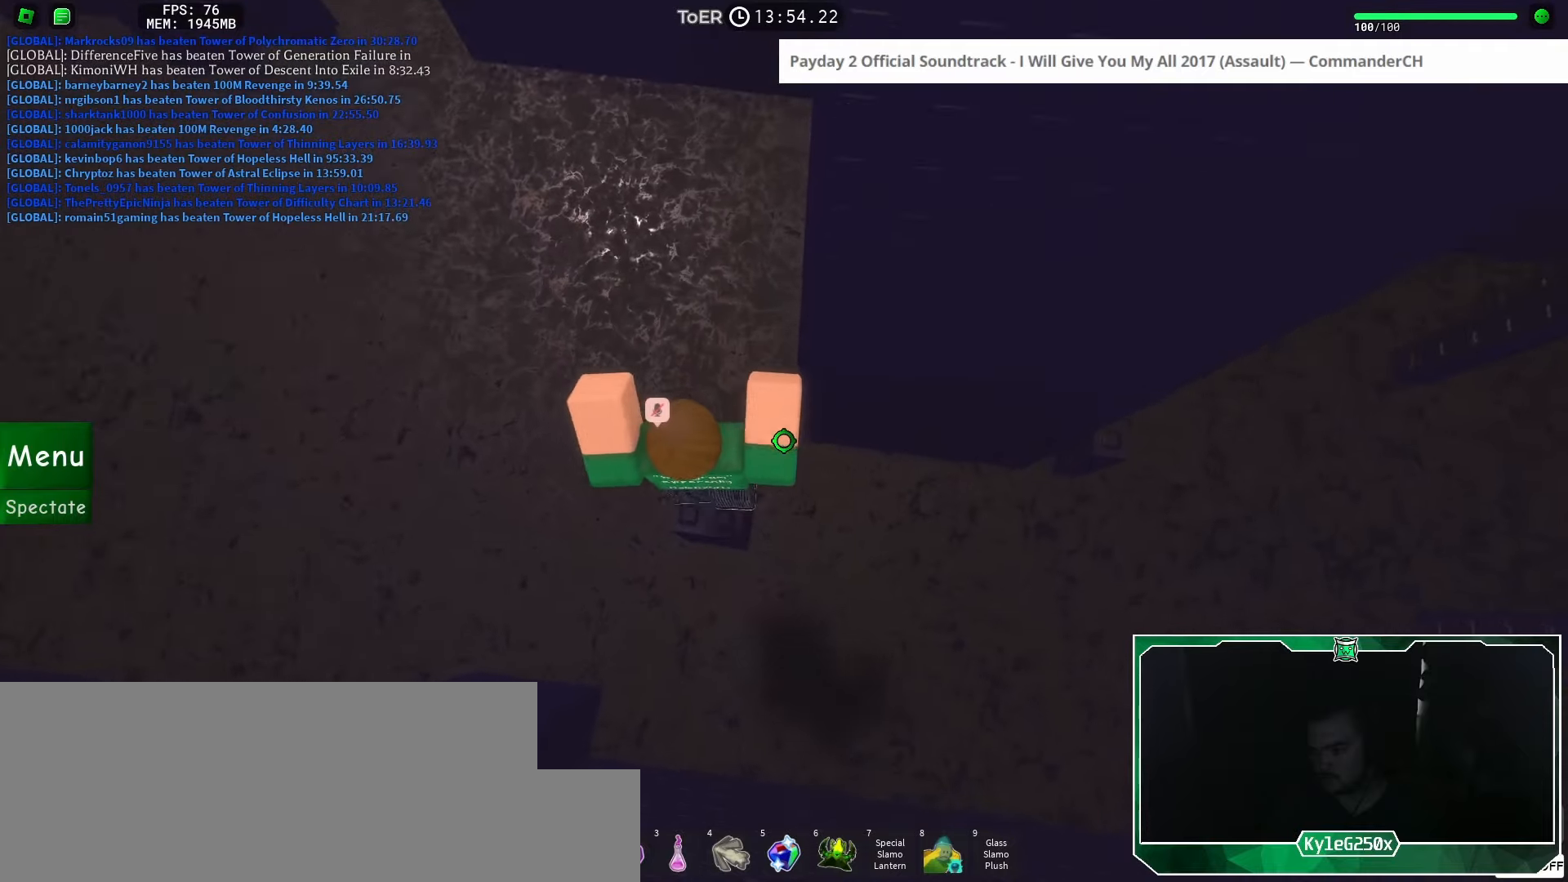
{"keys": ["d"], "mouse": [], "events": [[67, "d", "down"], [217, "space", "down"], [283, "space", "up"]]}
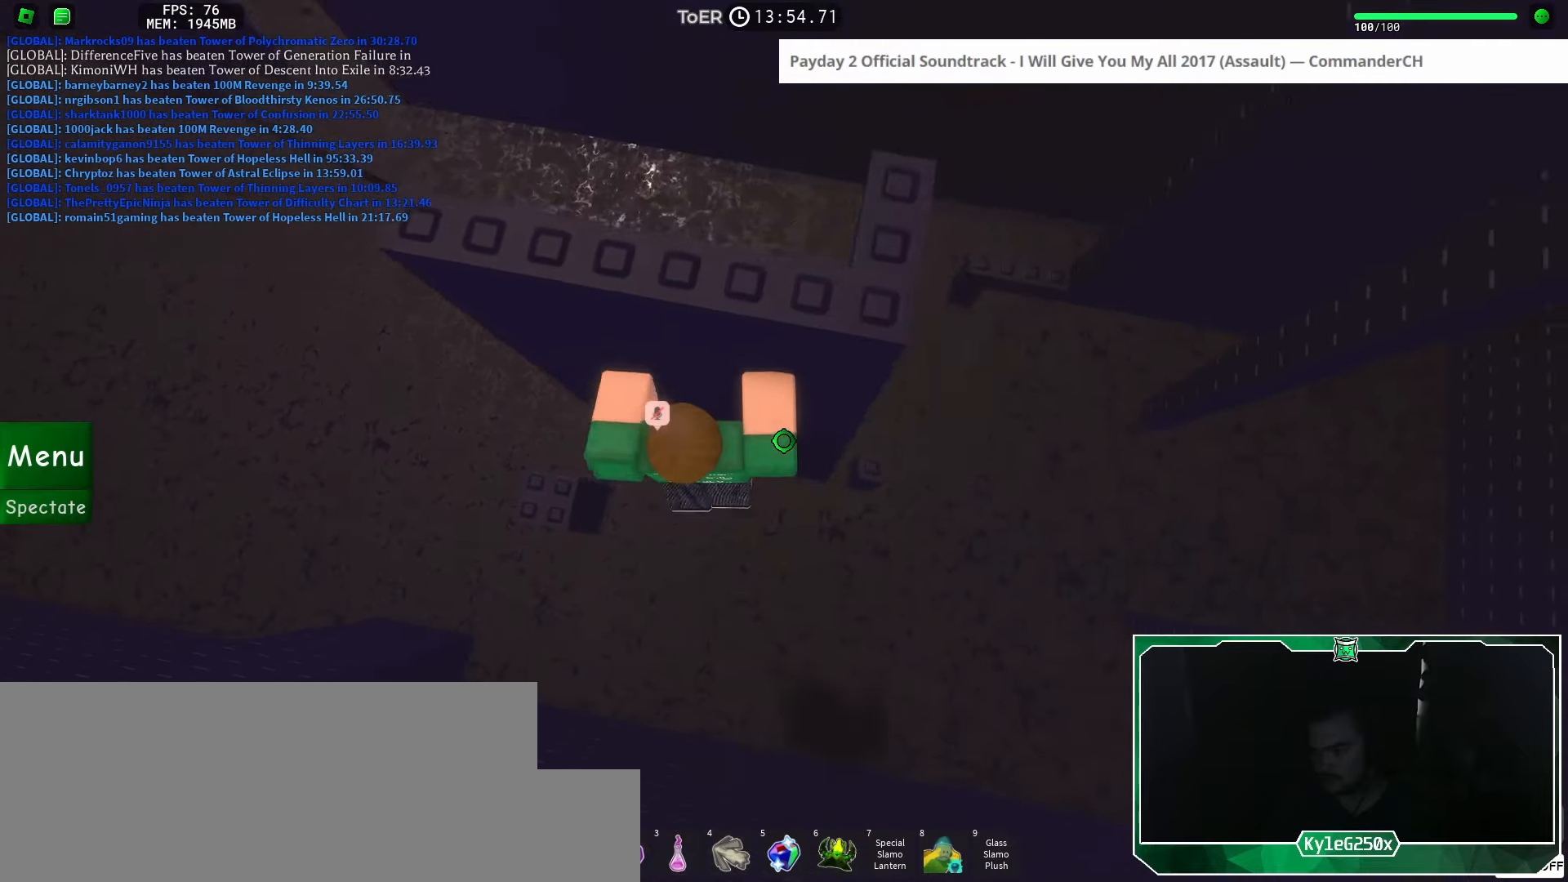
{"keys": ["d"], "mouse": [], "events": [[301, "d", "up"], [467, "d", "down"]]}